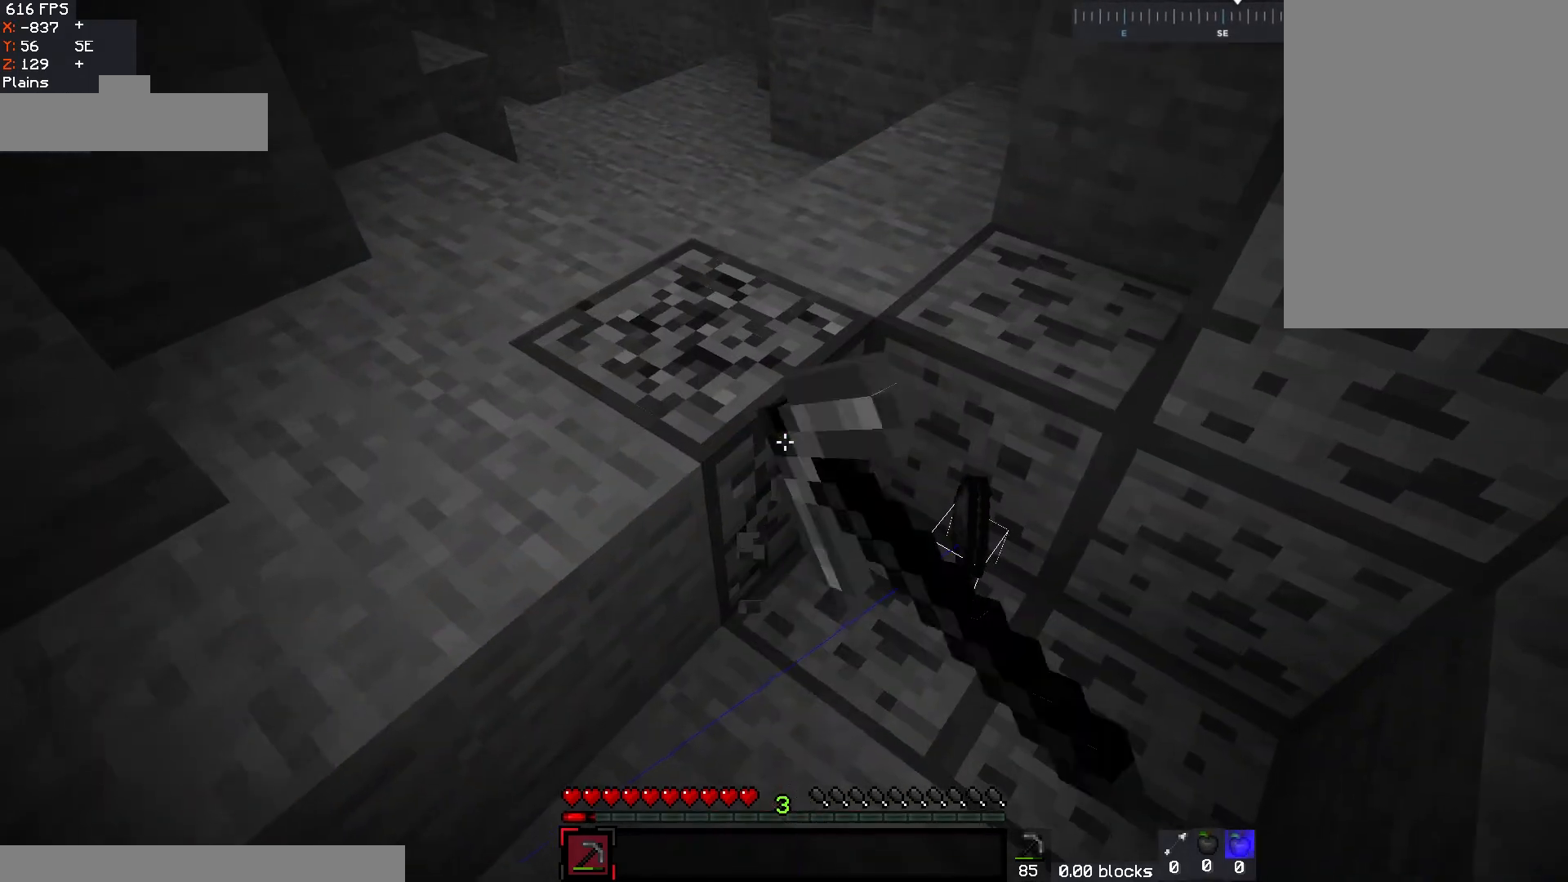
Gameplay with keyboard and mouse; each line is a JSON object with the keys and mouse buttons held at the frame after it. "events" lists presses ("down") and releases ("up") of "a", "d", "s", "space", "w", "mouse_left" and "mouse_right" between this image and that frame as [ms after this image, input, new state], when the widget could be followed in between. "mouse_left", "mouse_right" = the "left", "right" buttons of the "mouse" list. No other keys are recorded. Fast repeated clicks can show as one long hold. Mouse movement is not recorded.
{"keys": [], "mouse": [], "events": [[433, "mouse_left", "up"], [483, "w", "up"]]}
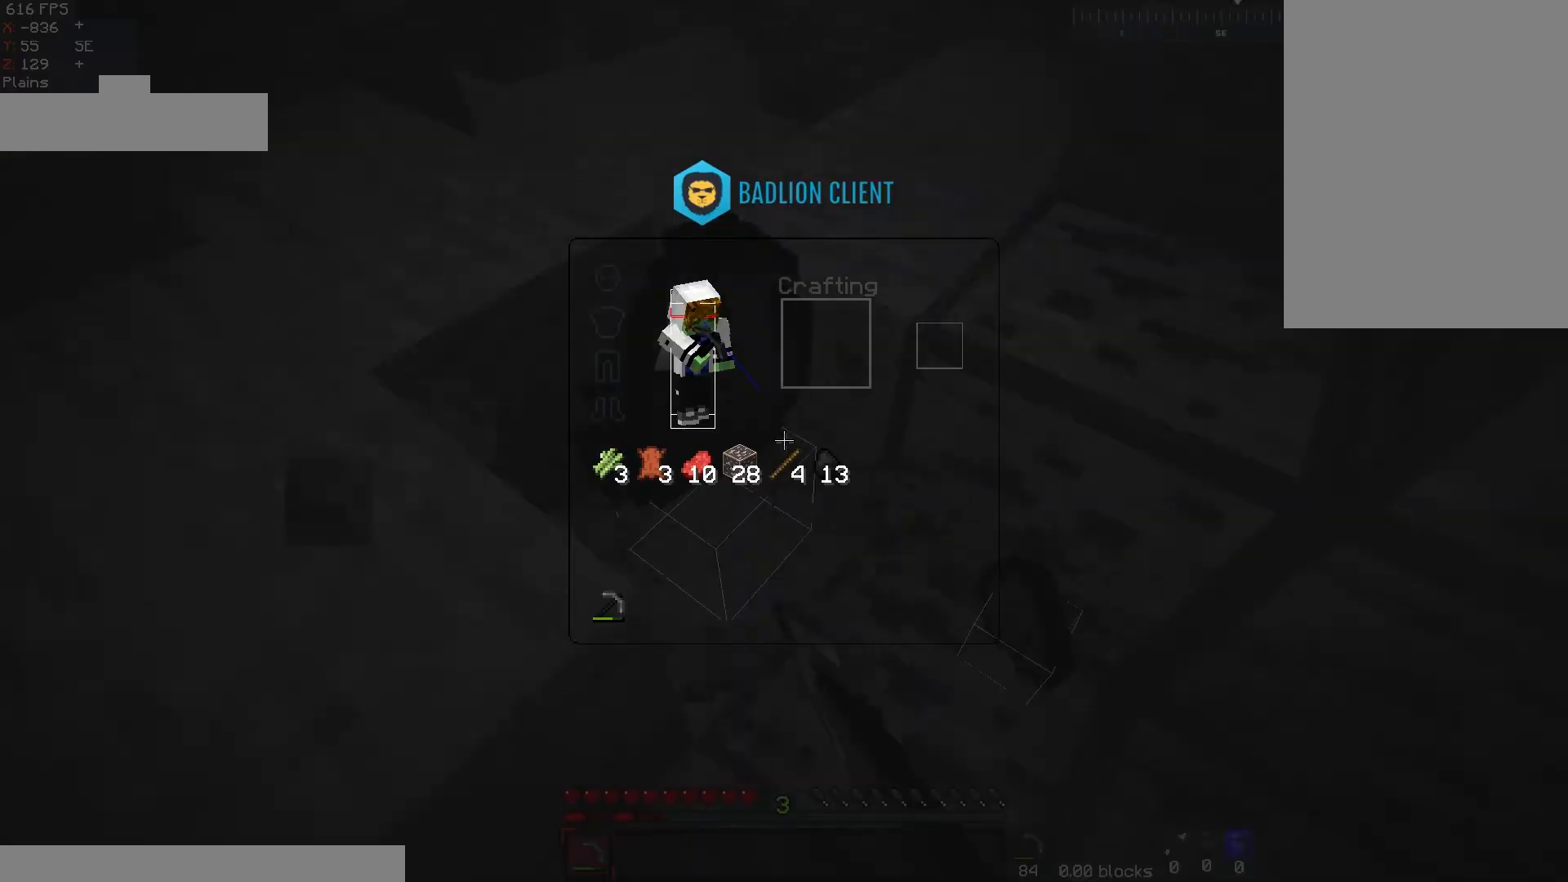
{"keys": [], "mouse": [], "events": []}
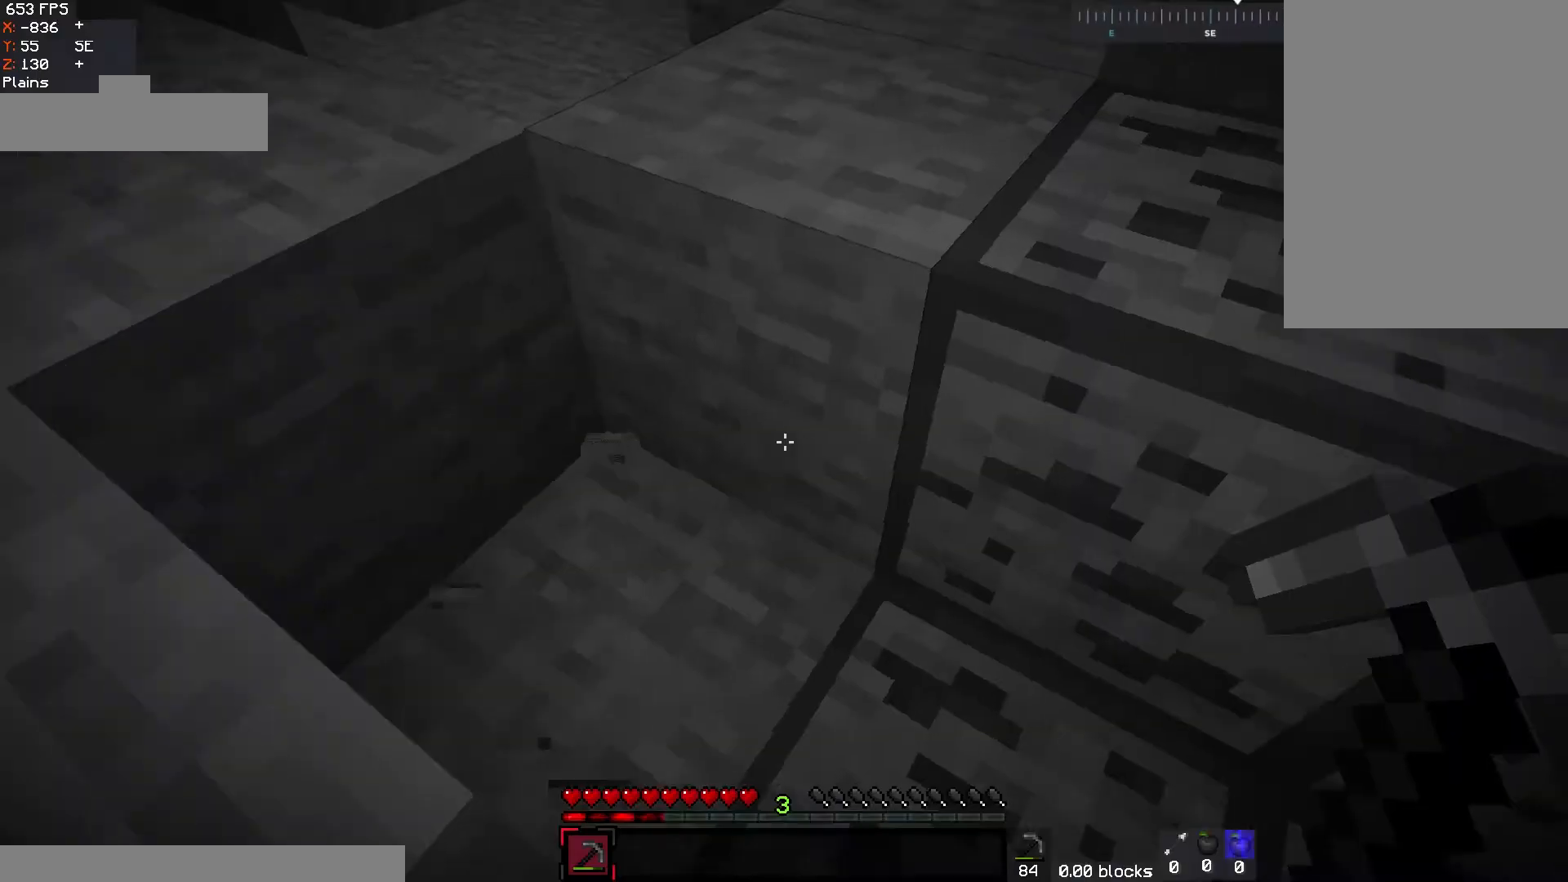
{"keys": ["d", "space", "w"], "mouse": [], "events": [[200, "w", "down"], [267, "space", "down"], [350, "d", "down"]]}
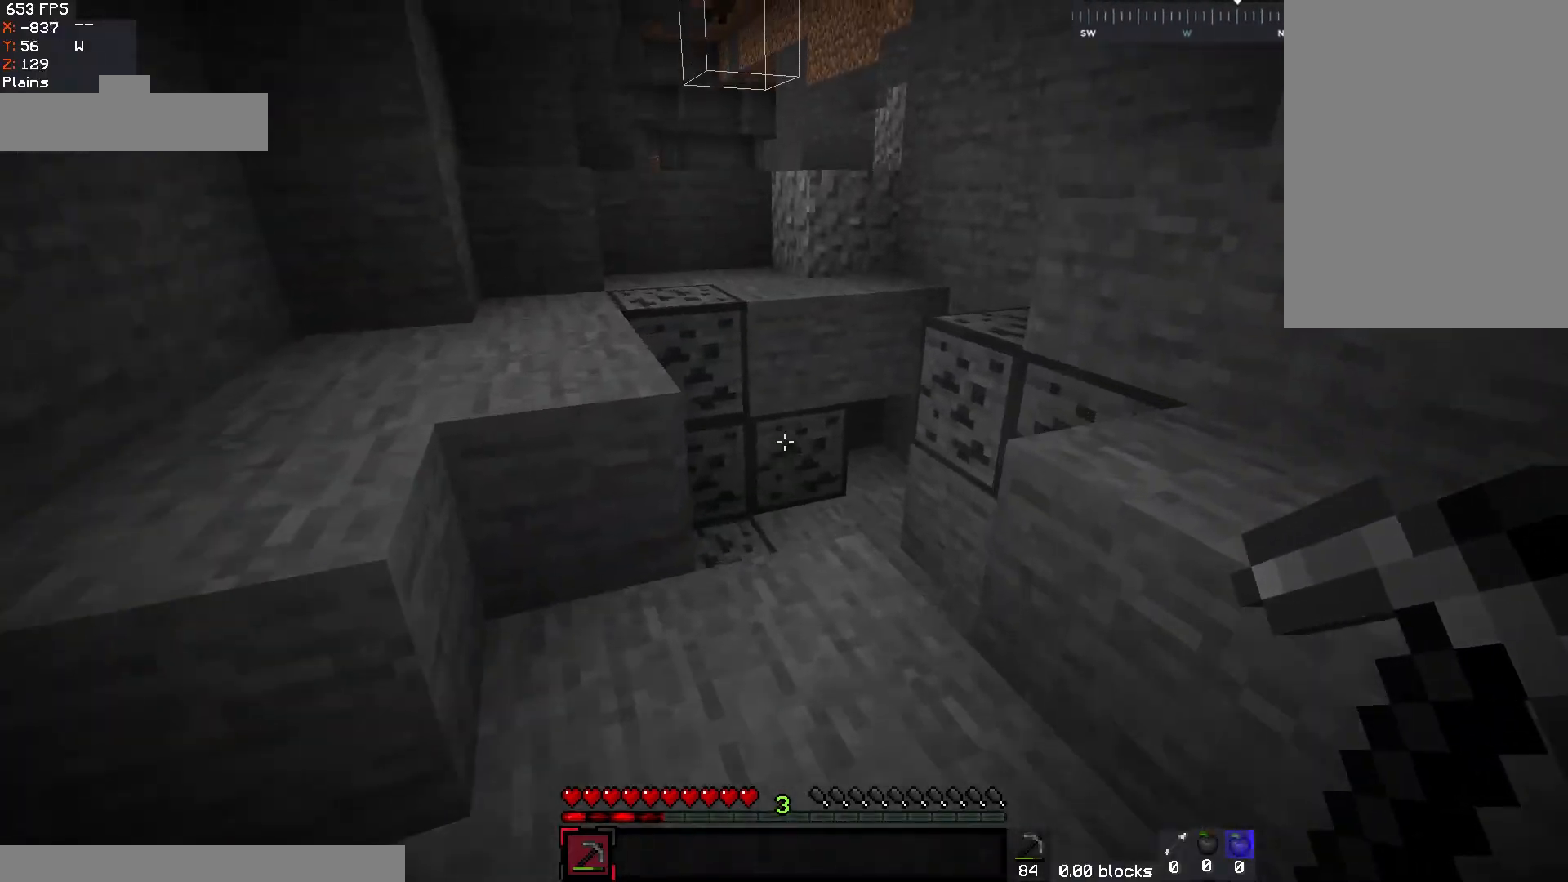
{"keys": ["a", "space", "w"], "mouse": [], "events": [[50, "space", "up"], [183, "d", "up"], [433, "a", "down"], [500, "space", "down"]]}
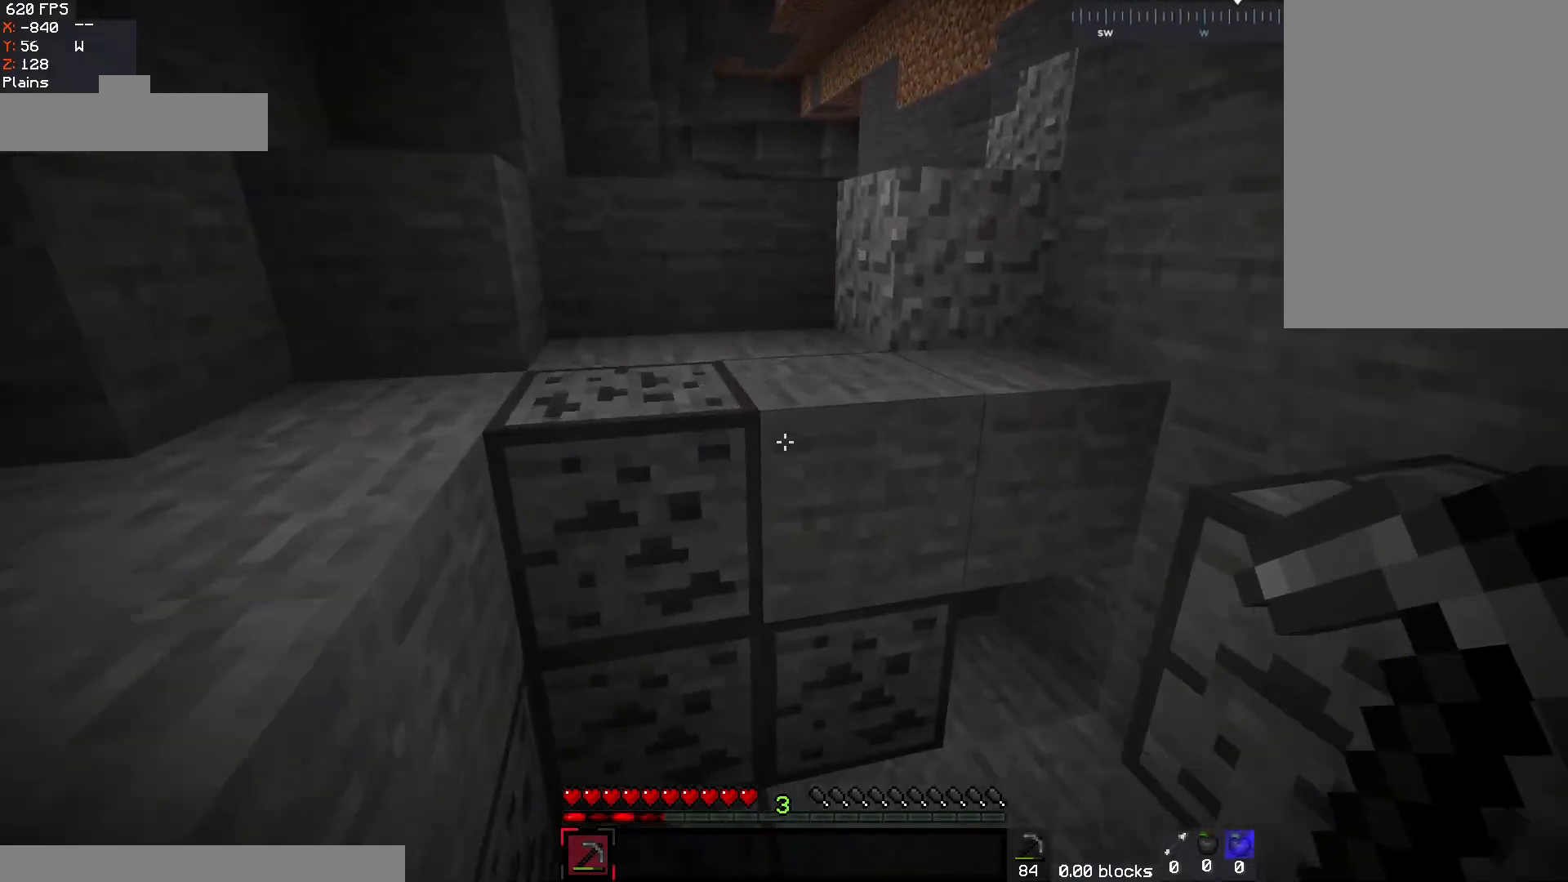
{"keys": ["d", "space", "w"], "mouse": [], "events": [[133, "a", "up"], [150, "d", "down"], [233, "space", "up"], [383, "space", "down"]]}
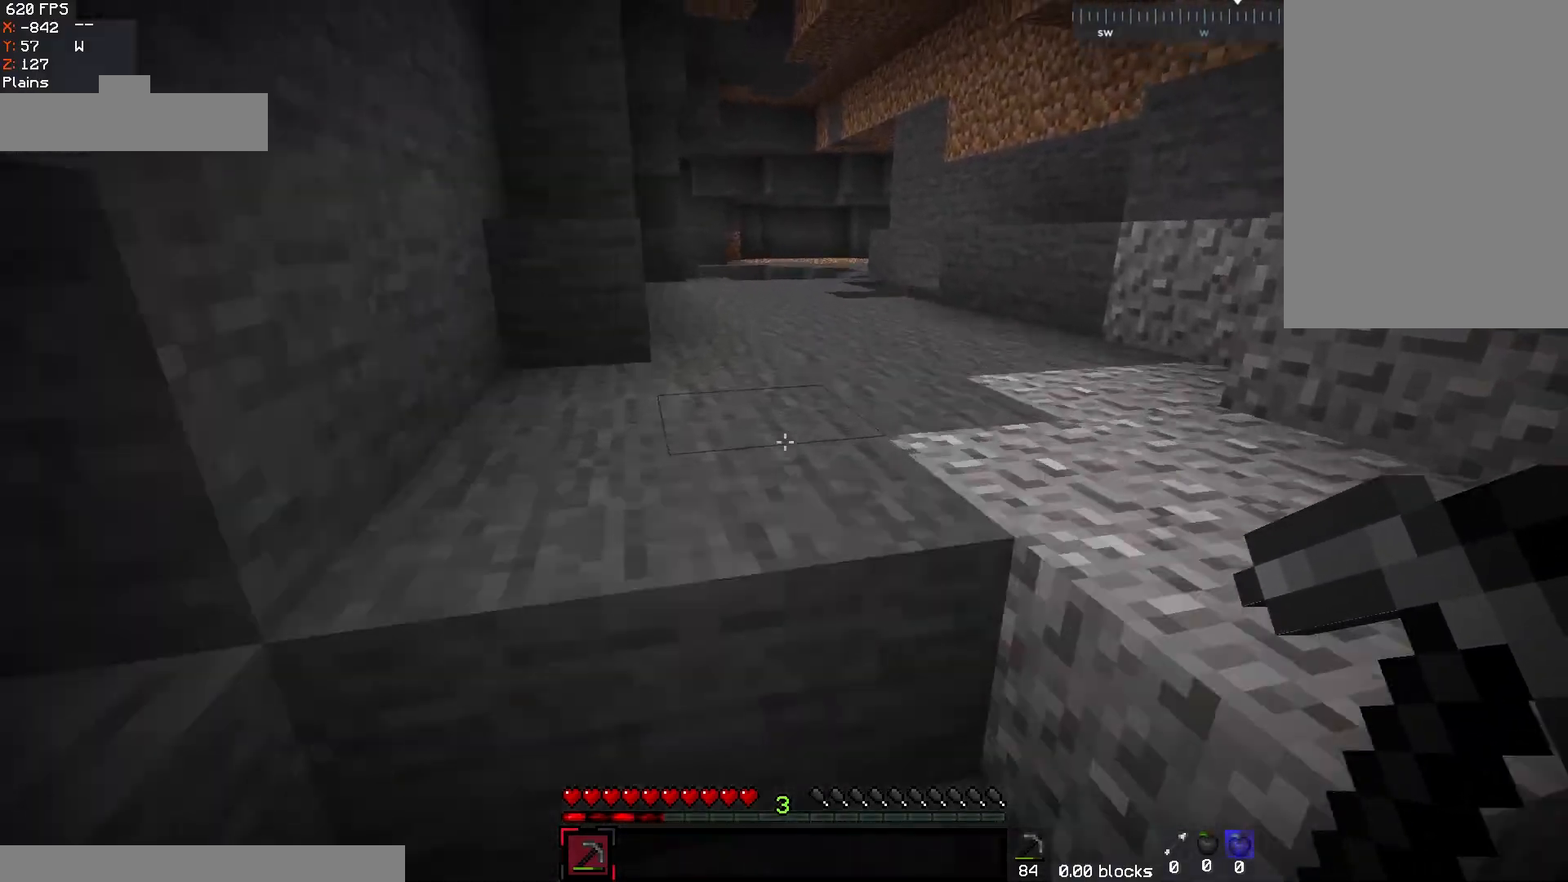
{"keys": ["space", "w"], "mouse": [], "events": [[67, "d", "up"], [200, "space", "up"], [267, "space", "down"]]}
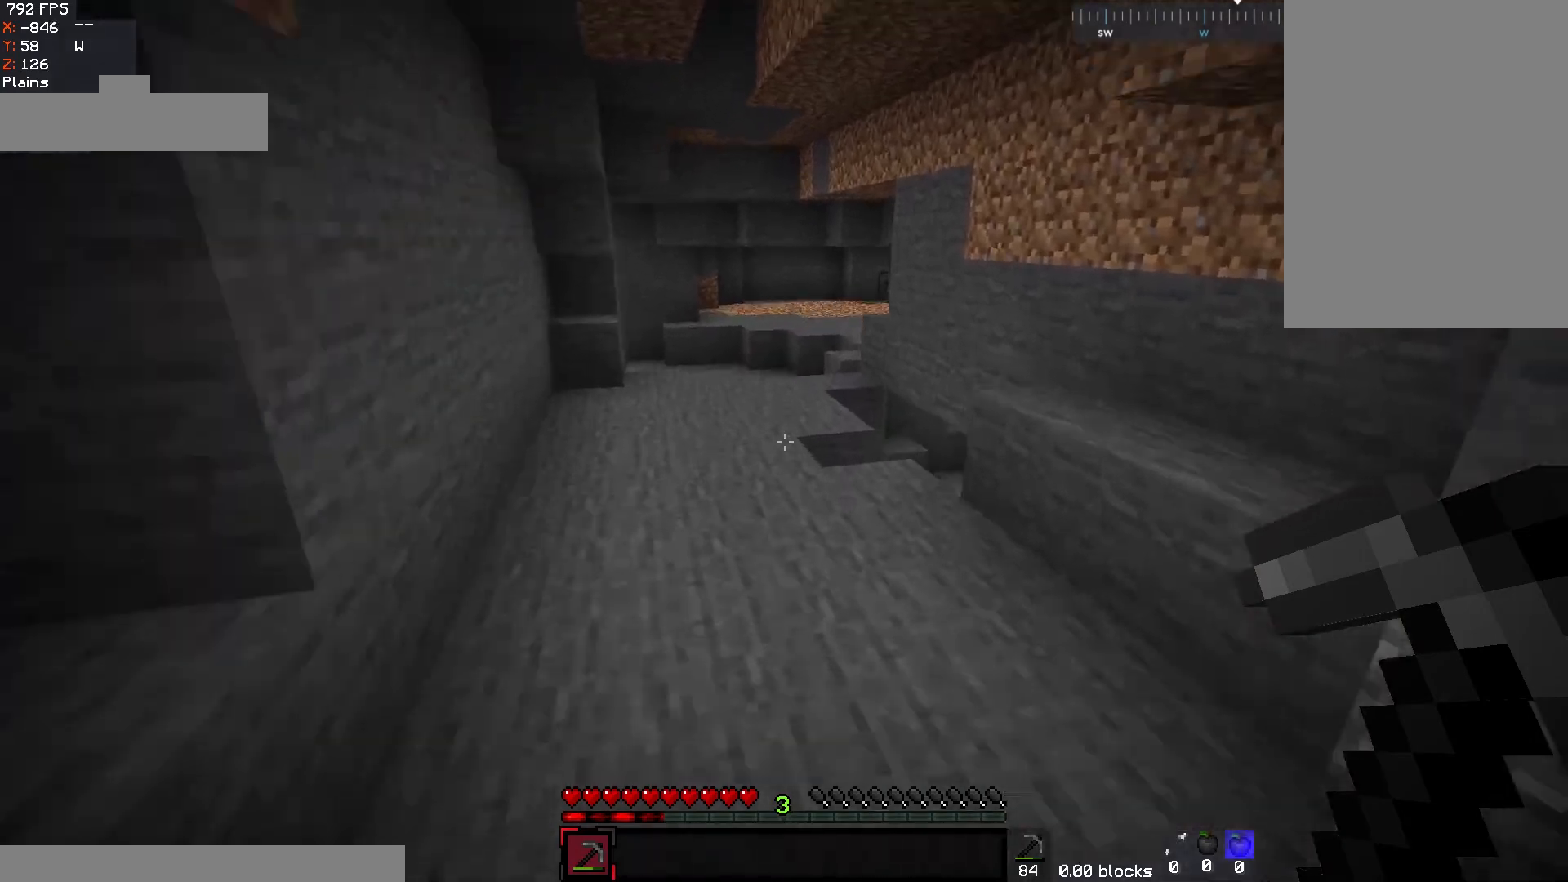
{"keys": ["space", "w"], "mouse": [], "events": []}
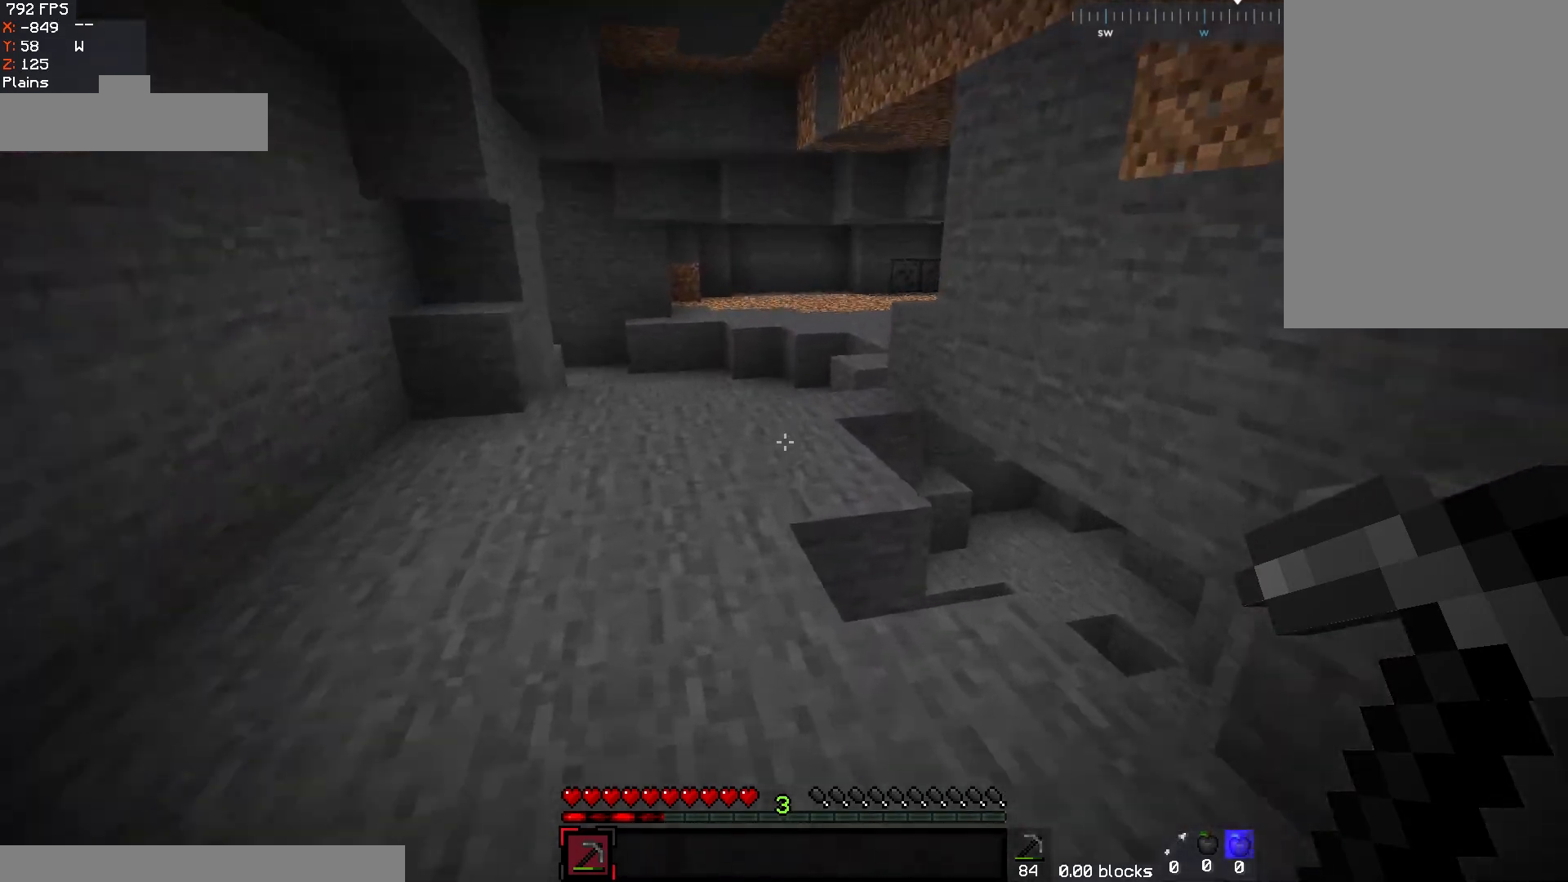
{"keys": ["space", "w"], "mouse": [], "events": []}
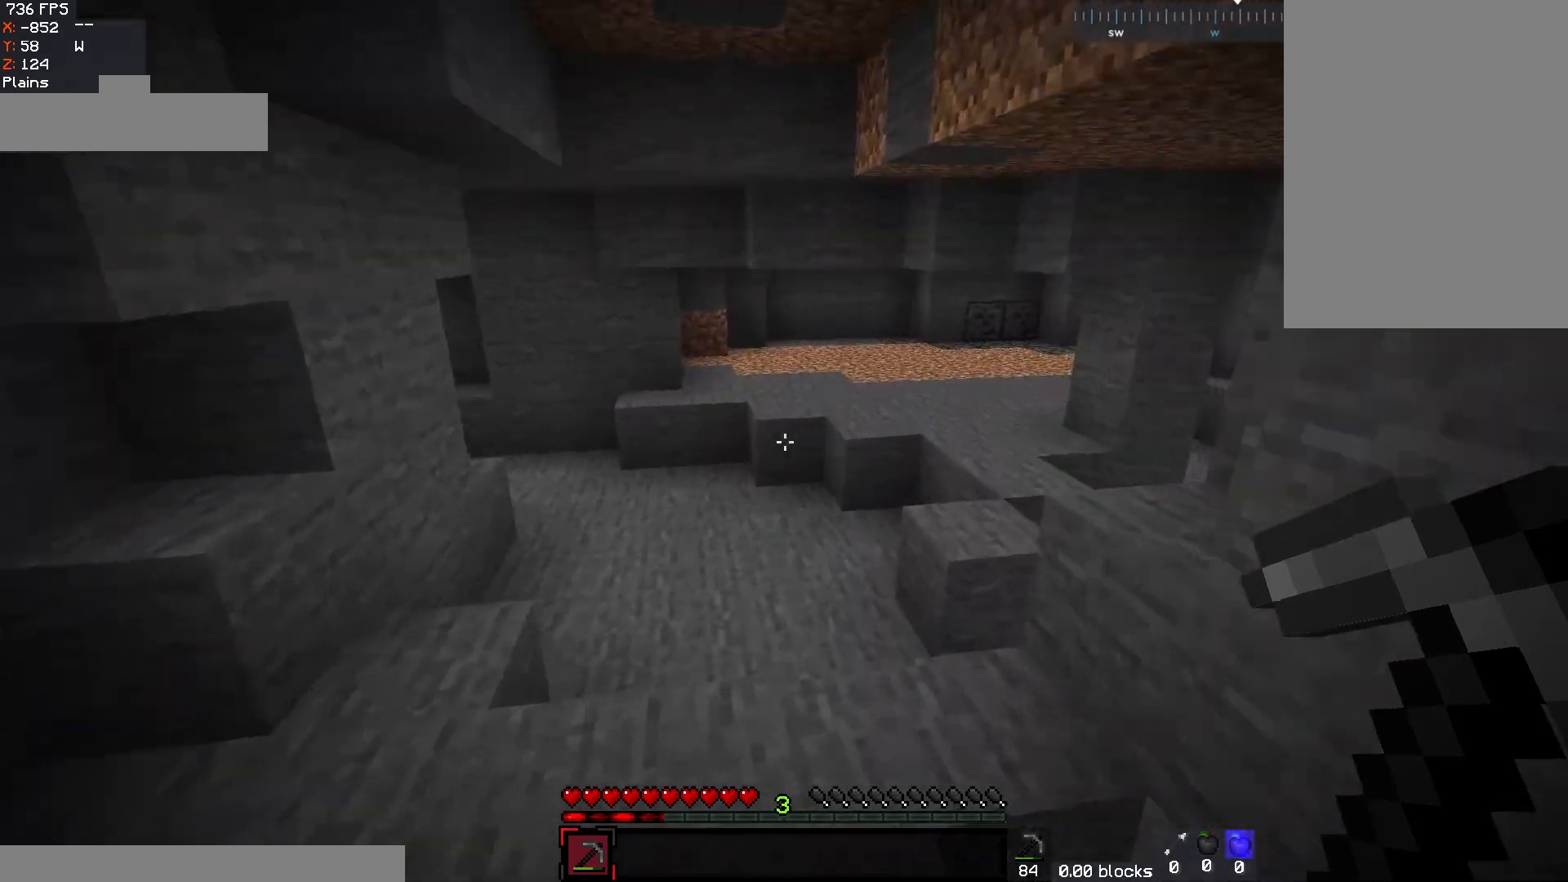
{"keys": ["d", "w"], "mouse": [], "events": [[233, "a", "down"], [300, "space", "up"], [350, "d", "down"], [383, "a", "up"]]}
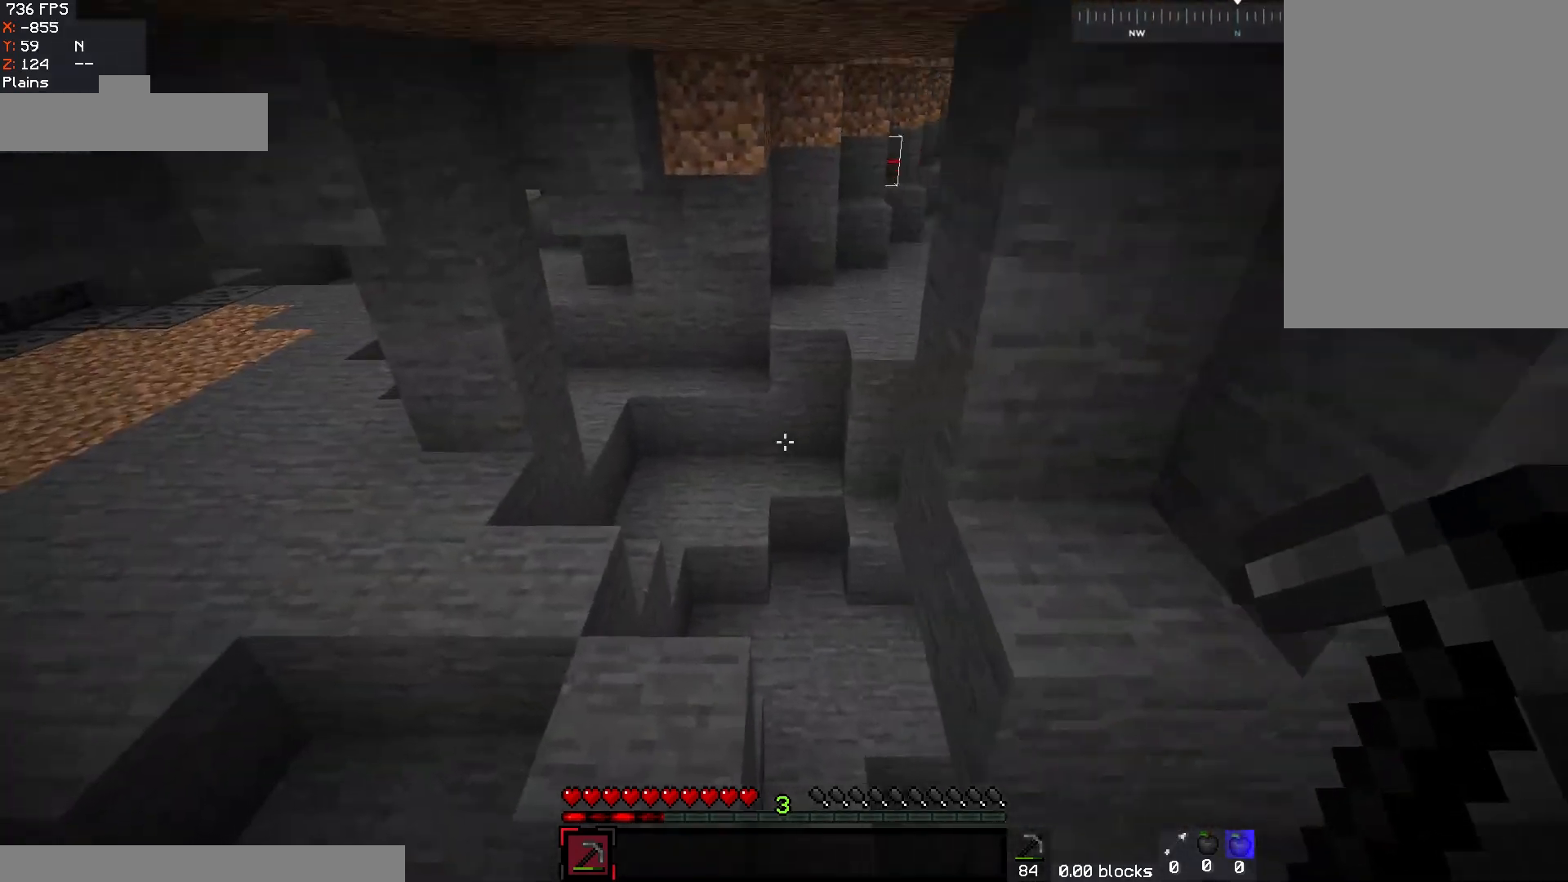
{"keys": ["a", "w"], "mouse": [], "events": [[217, "a", "down"], [250, "d", "up"]]}
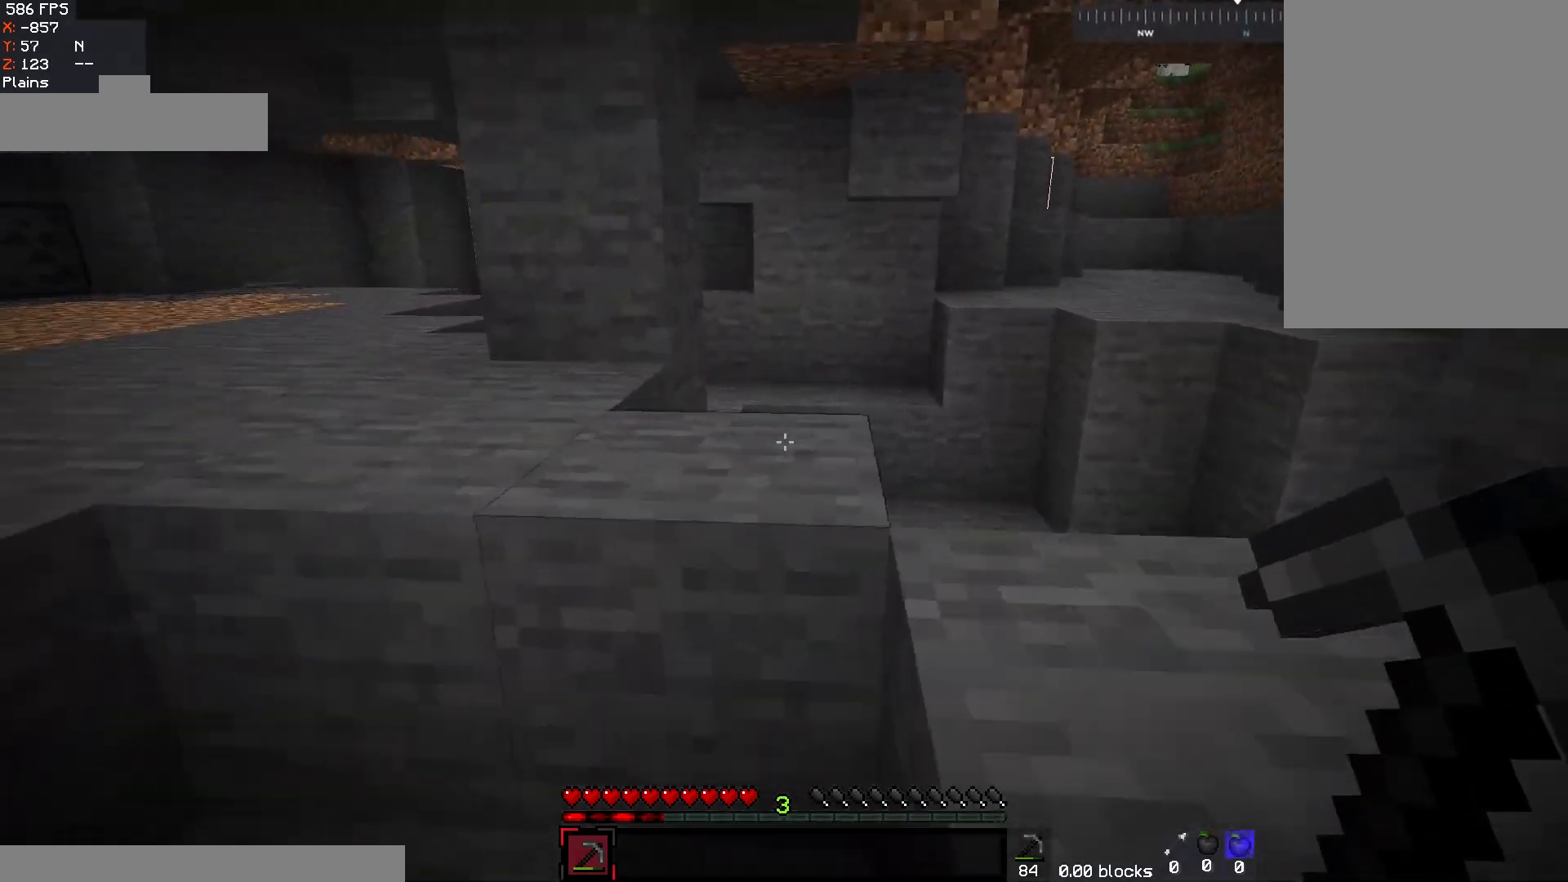
{"keys": ["a", "w"], "mouse": [], "events": [[100, "space", "down"], [350, "space", "up"]]}
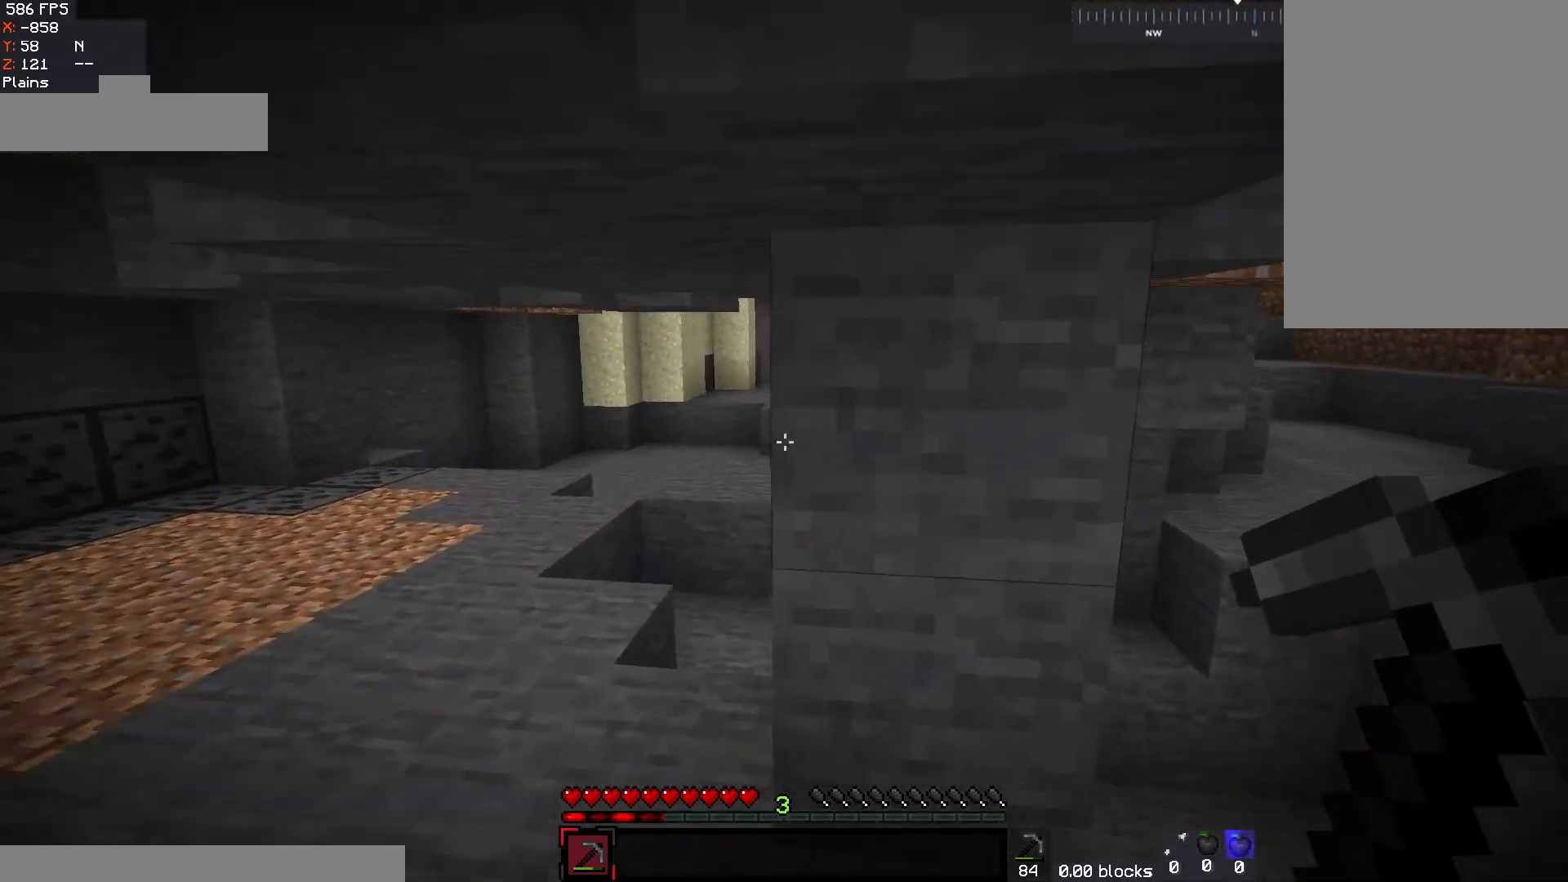
{"keys": ["a", "w"], "mouse": [], "events": []}
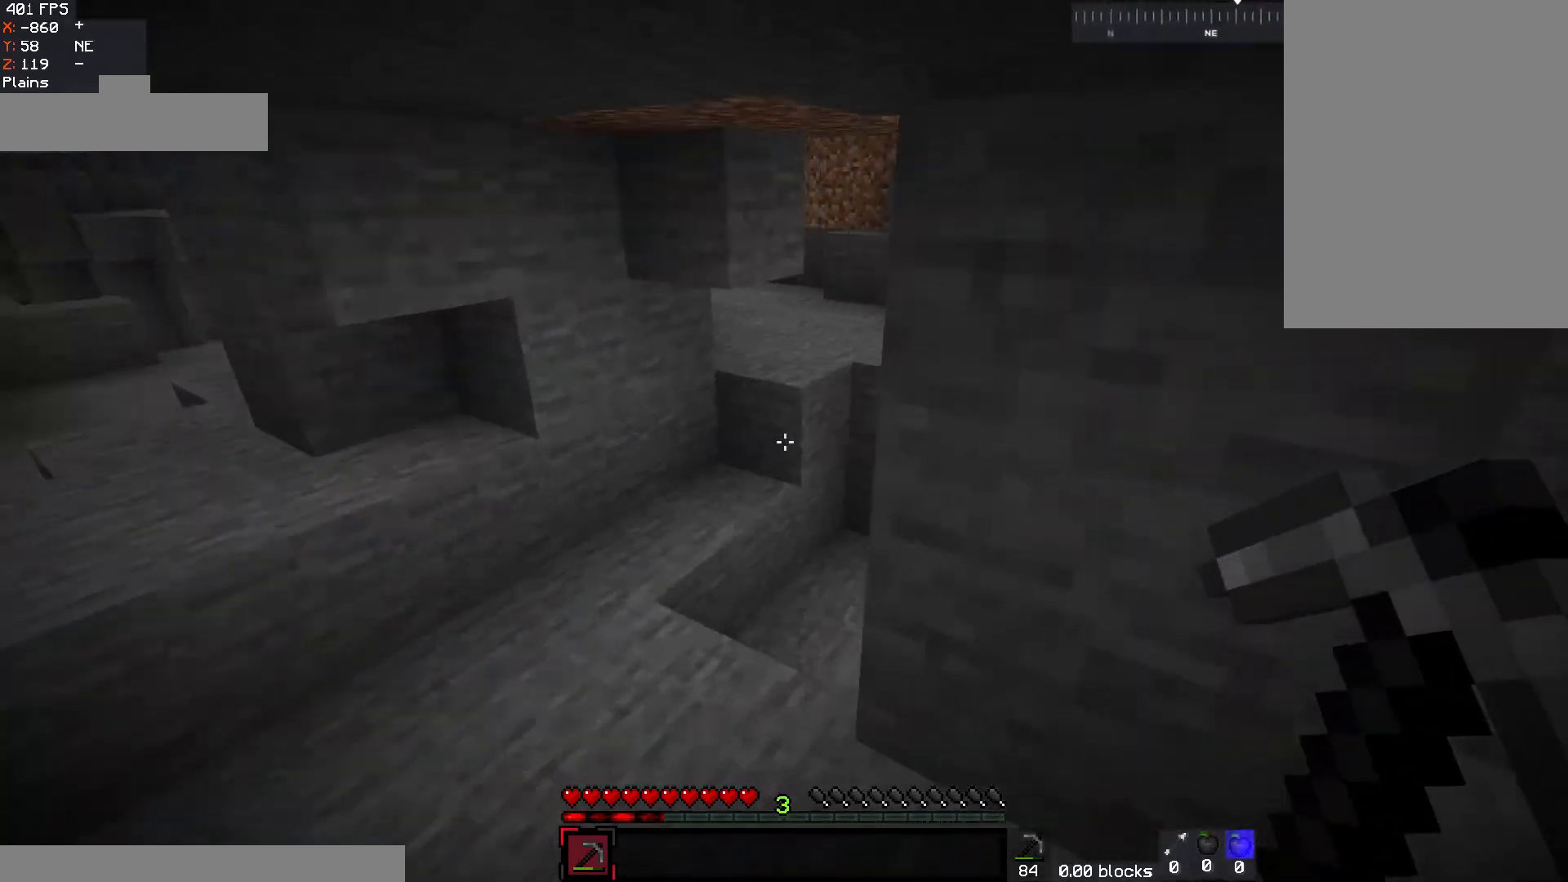
{"keys": ["a", "w"], "mouse": [], "events": []}
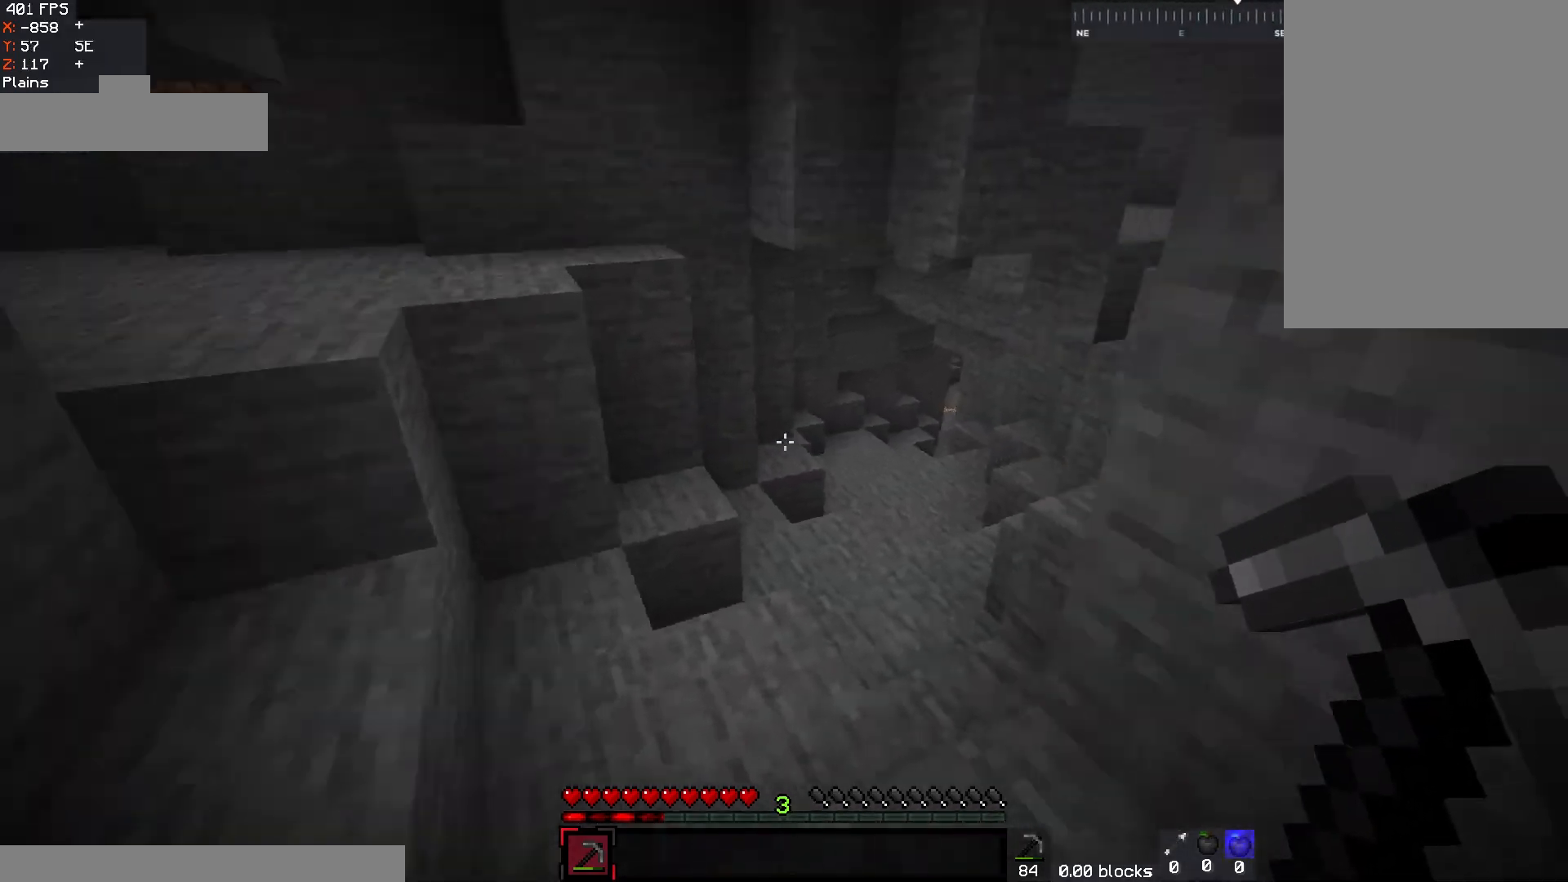
{"keys": ["w"], "mouse": [], "events": [[200, "a", "up"]]}
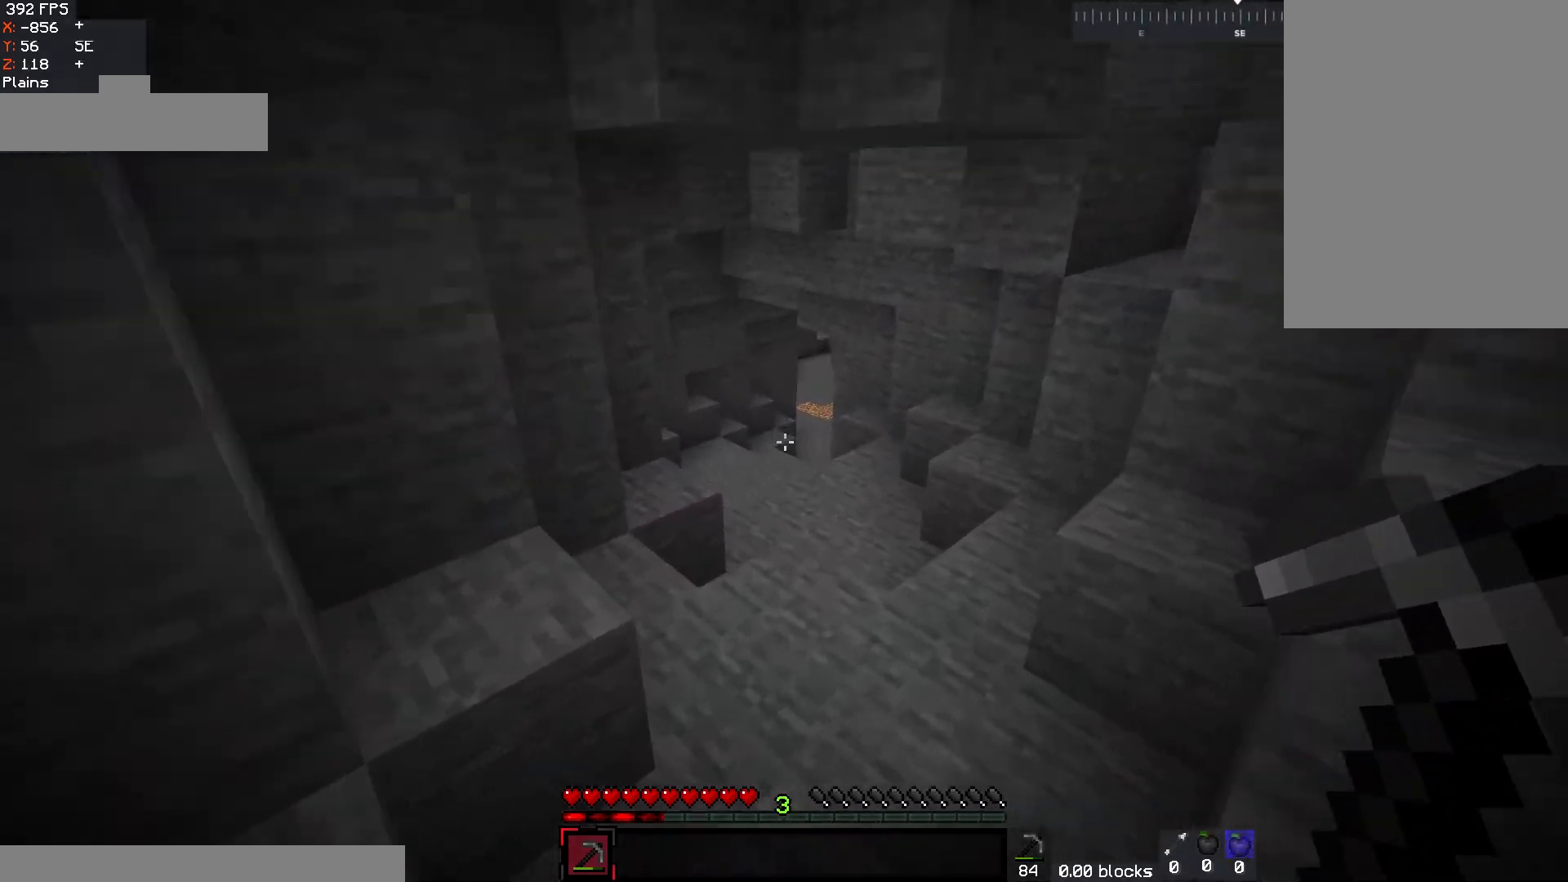
{"keys": ["w"], "mouse": [], "events": []}
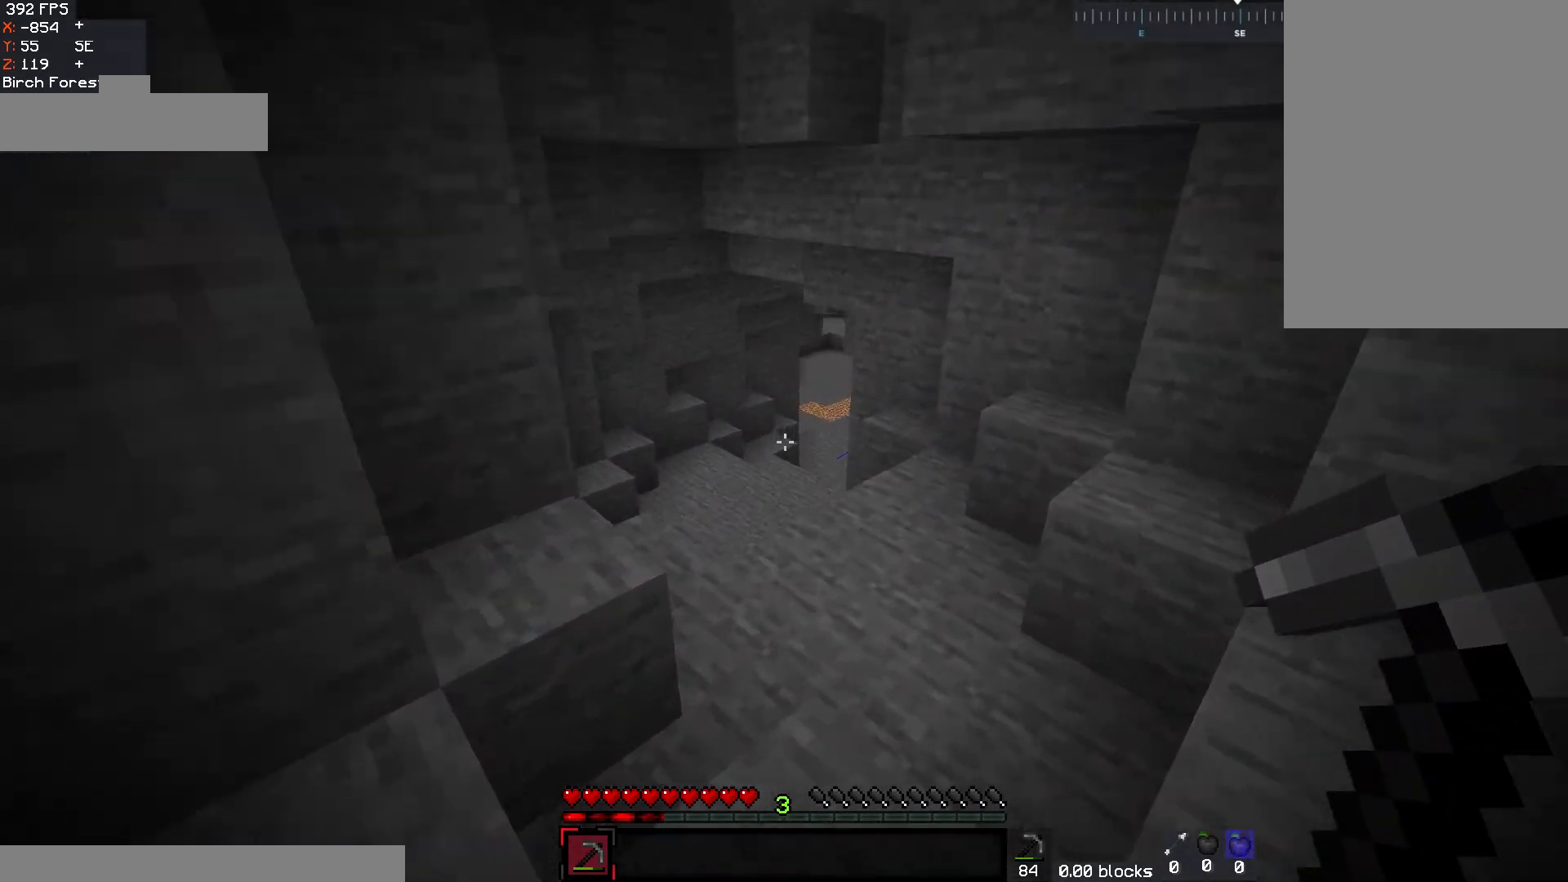
{"keys": ["w"], "mouse": [], "events": []}
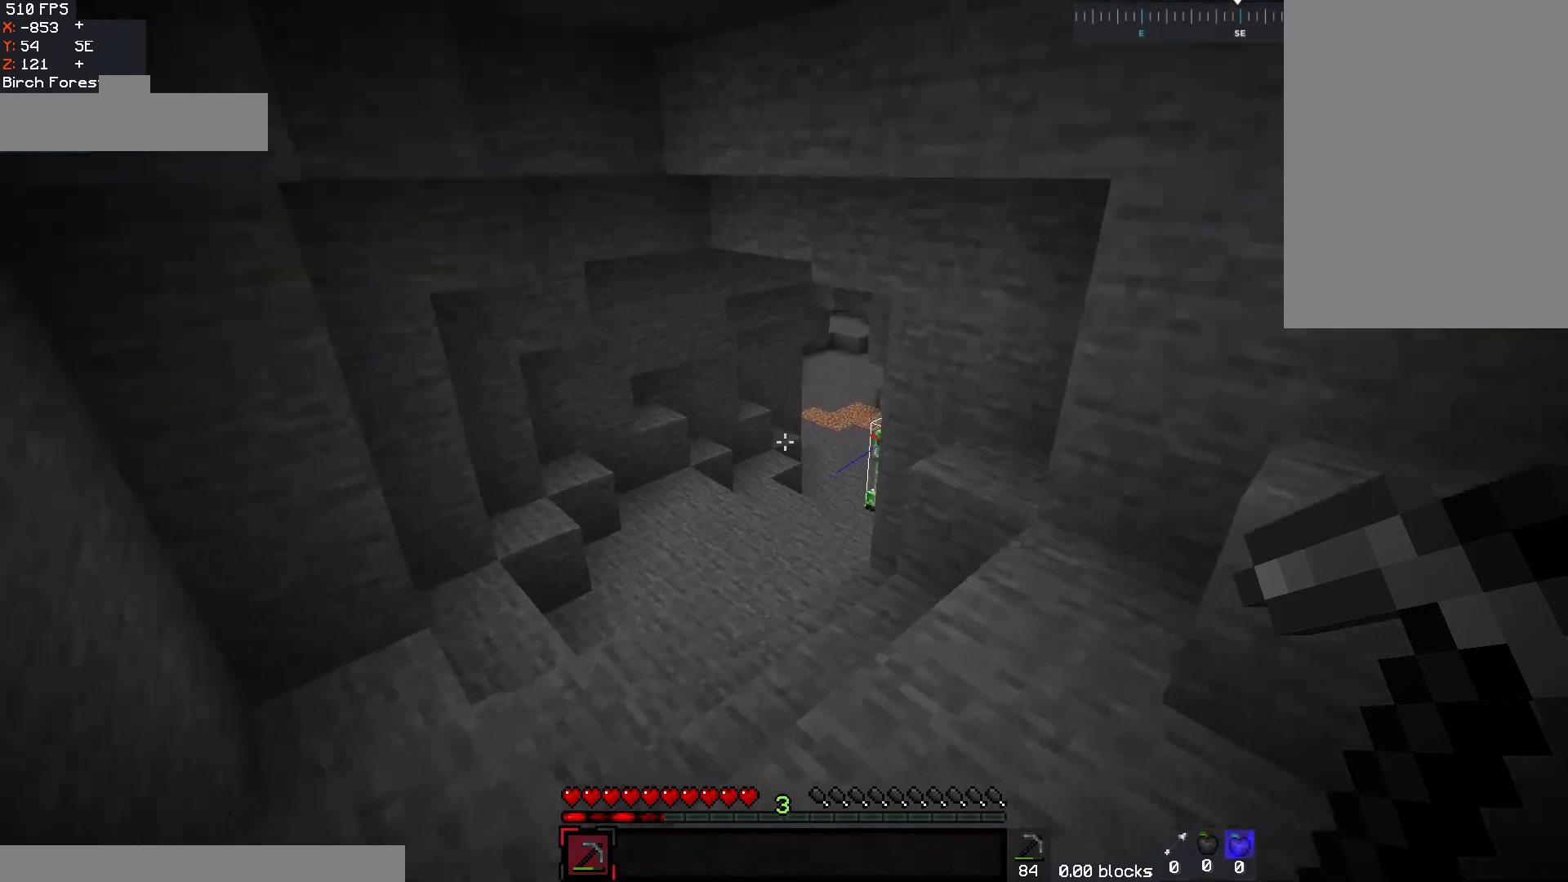
{"keys": ["d", "w"], "mouse": [], "events": [[33, "a", "down"], [317, "d", "down"], [333, "w", "up"], [350, "a", "up"], [417, "w", "down"]]}
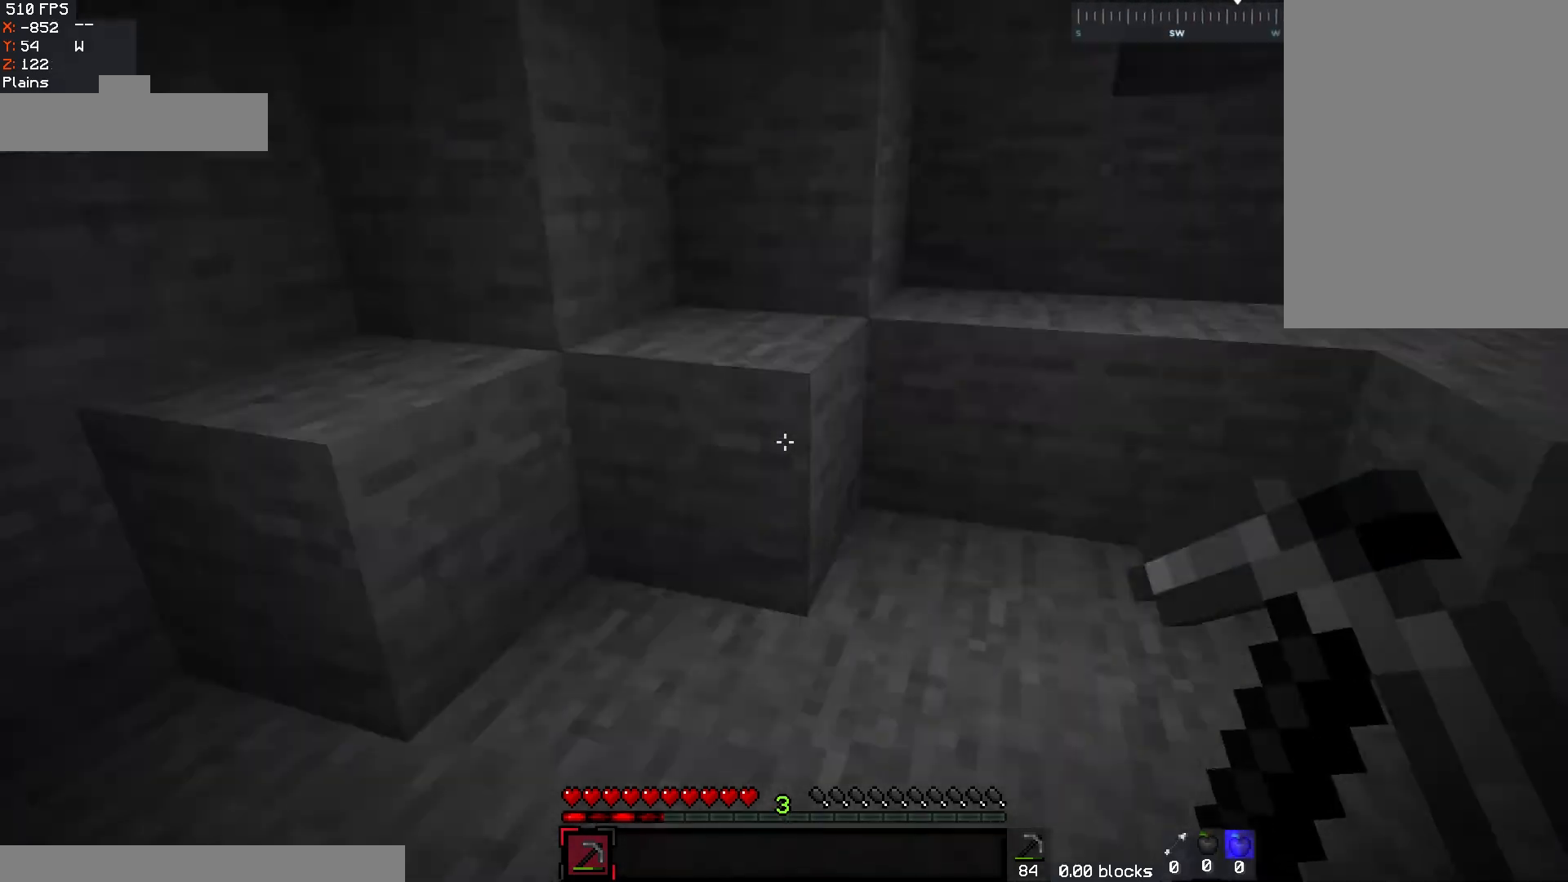
{"keys": ["d", "w"], "mouse": [], "events": [[233, "space", "down"], [367, "d", "up"], [433, "d", "down"], [483, "space", "up"]]}
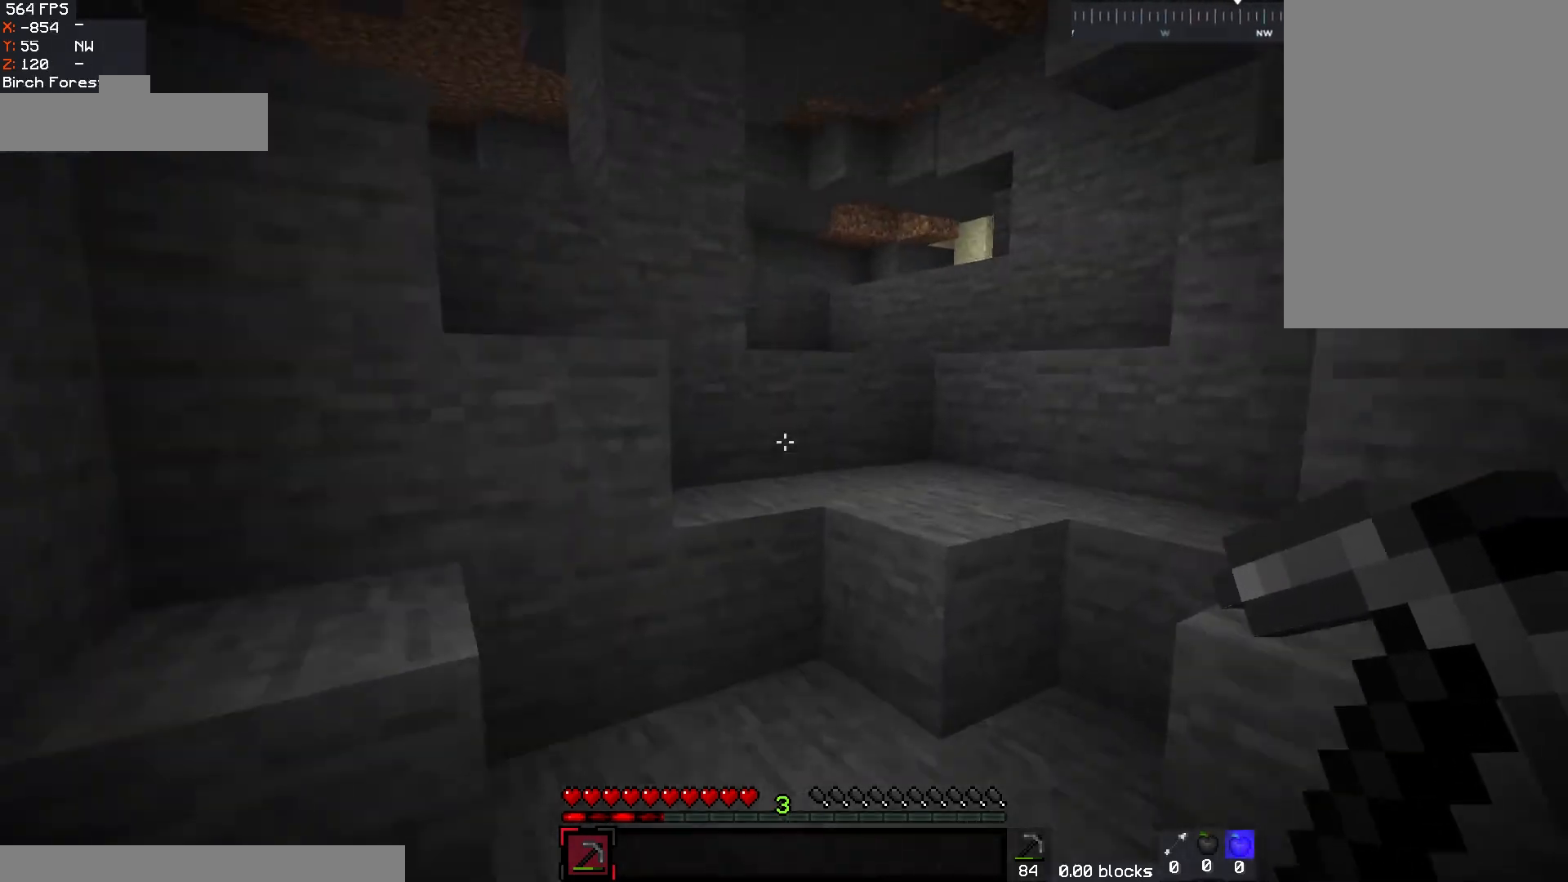
{"keys": ["a", "w"], "mouse": [], "events": [[183, "space", "down"], [400, "space", "up"], [450, "a", "down"], [483, "d", "up"]]}
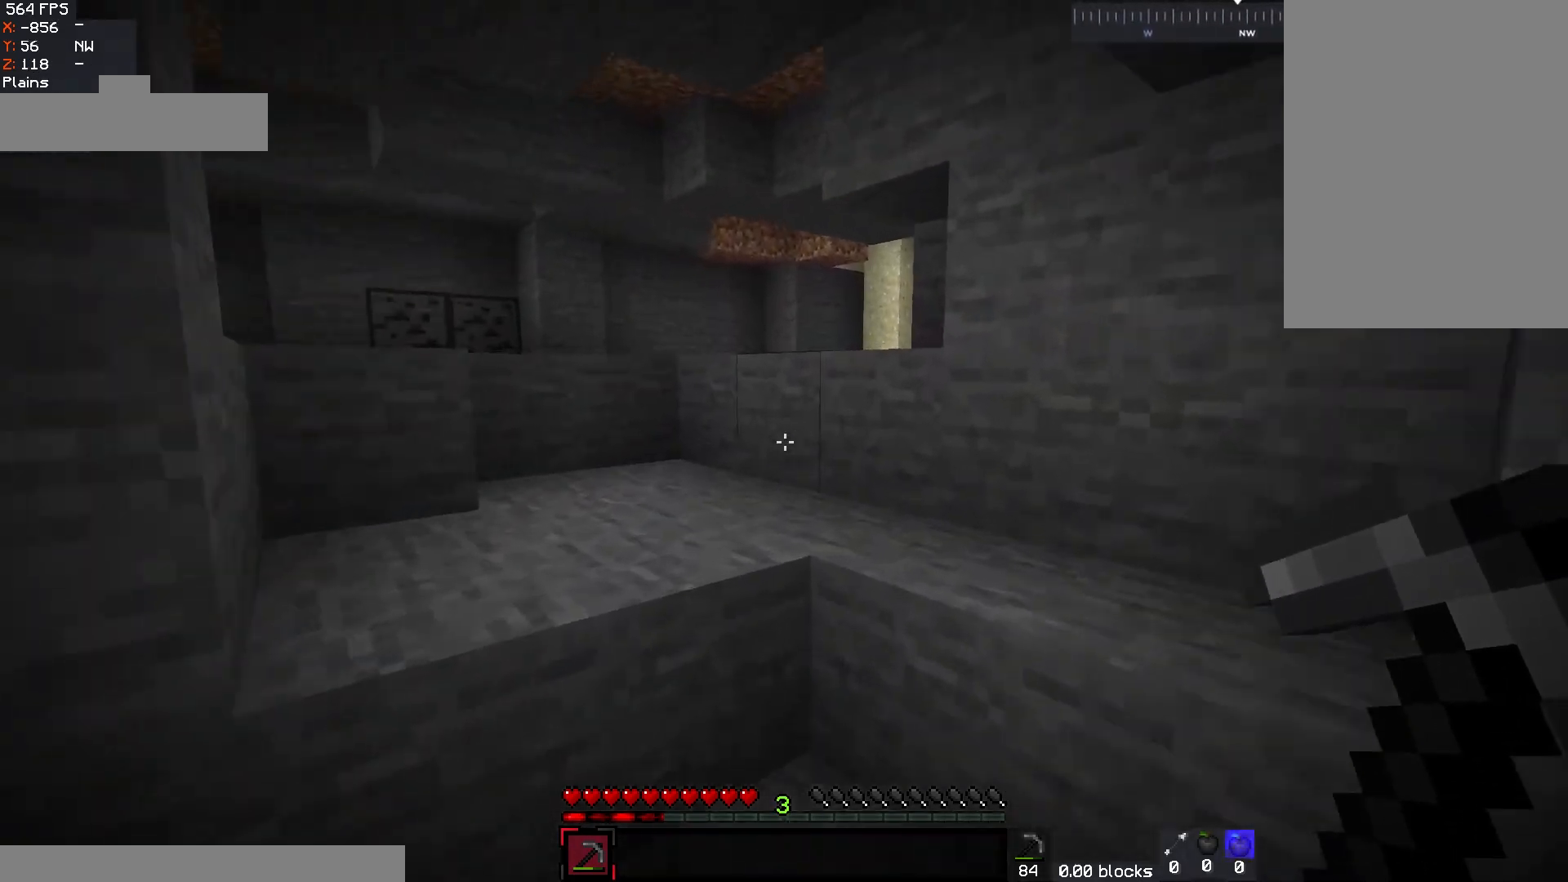
{"keys": ["d", "w"], "mouse": [], "events": [[33, "space", "down"], [317, "space", "up"], [467, "d", "down"], [483, "a", "up"]]}
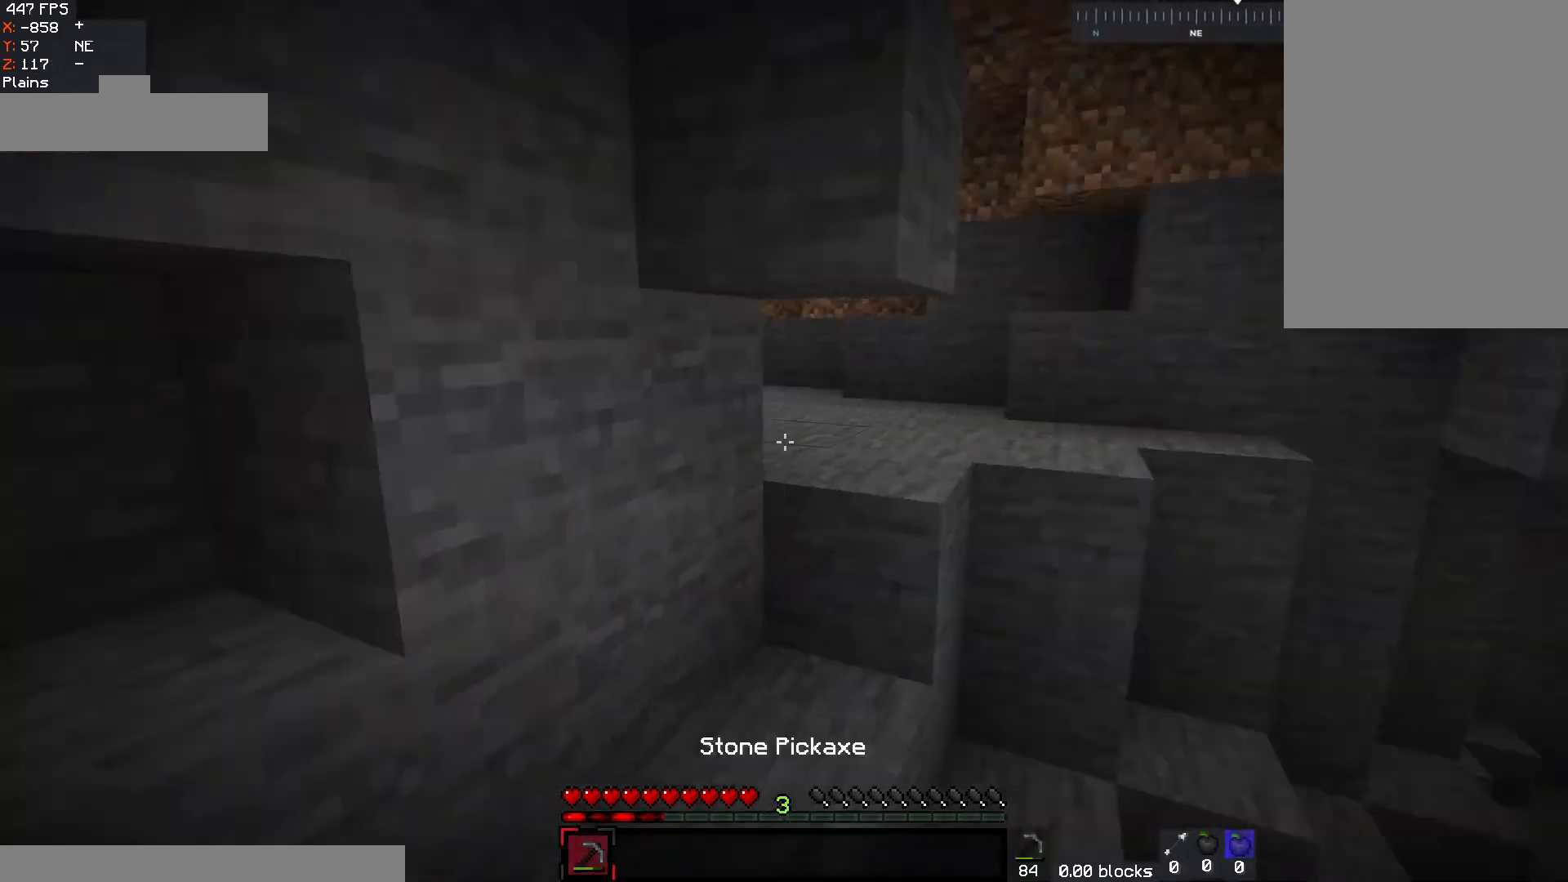
{"keys": ["d", "w"], "mouse": [], "events": [[250, "d", "up"], [417, "d", "down"]]}
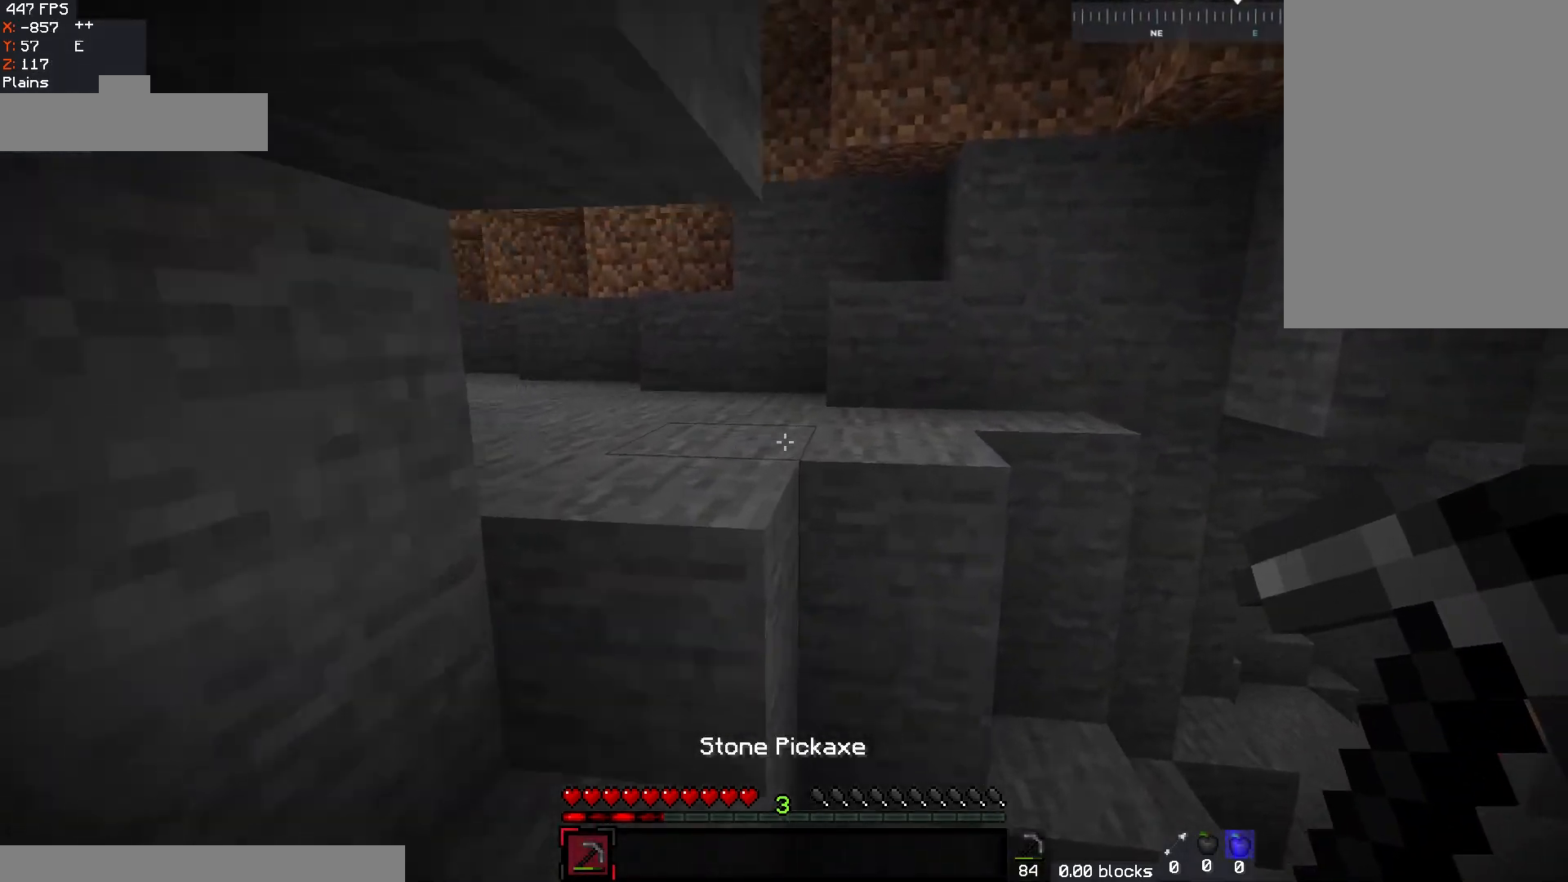
{"keys": [], "mouse": ["left"], "events": [[133, "space", "down"], [183, "d", "up"], [333, "mouse_left", "down"], [400, "space", "up"], [417, "w", "up"]]}
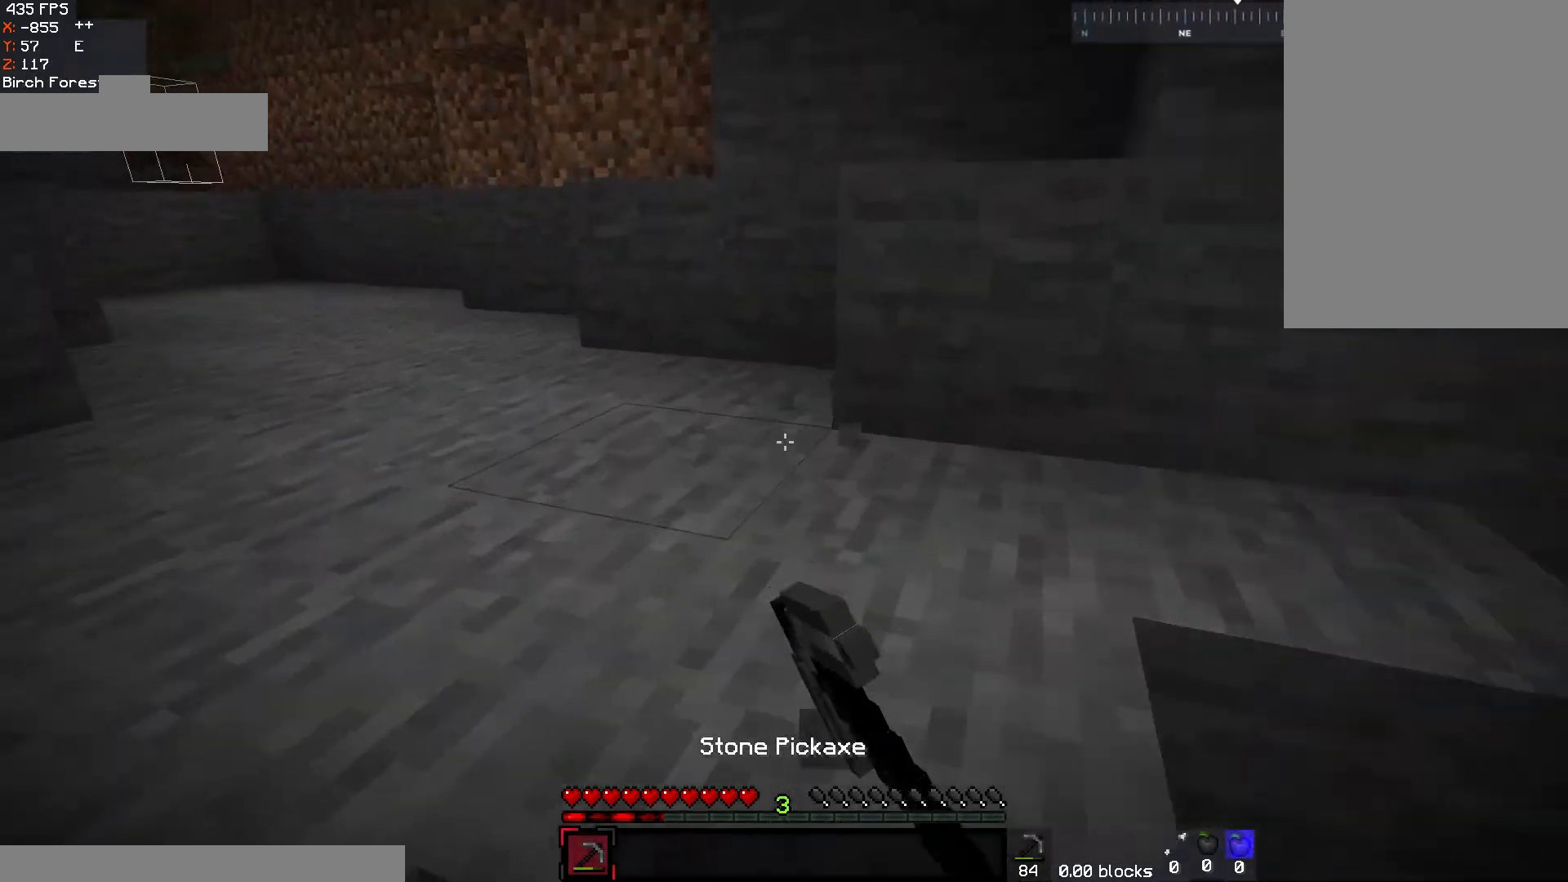
{"keys": ["s"], "mouse": ["left"], "events": [[17, "s", "down"], [283, "s", "up"], [500, "s", "down"]]}
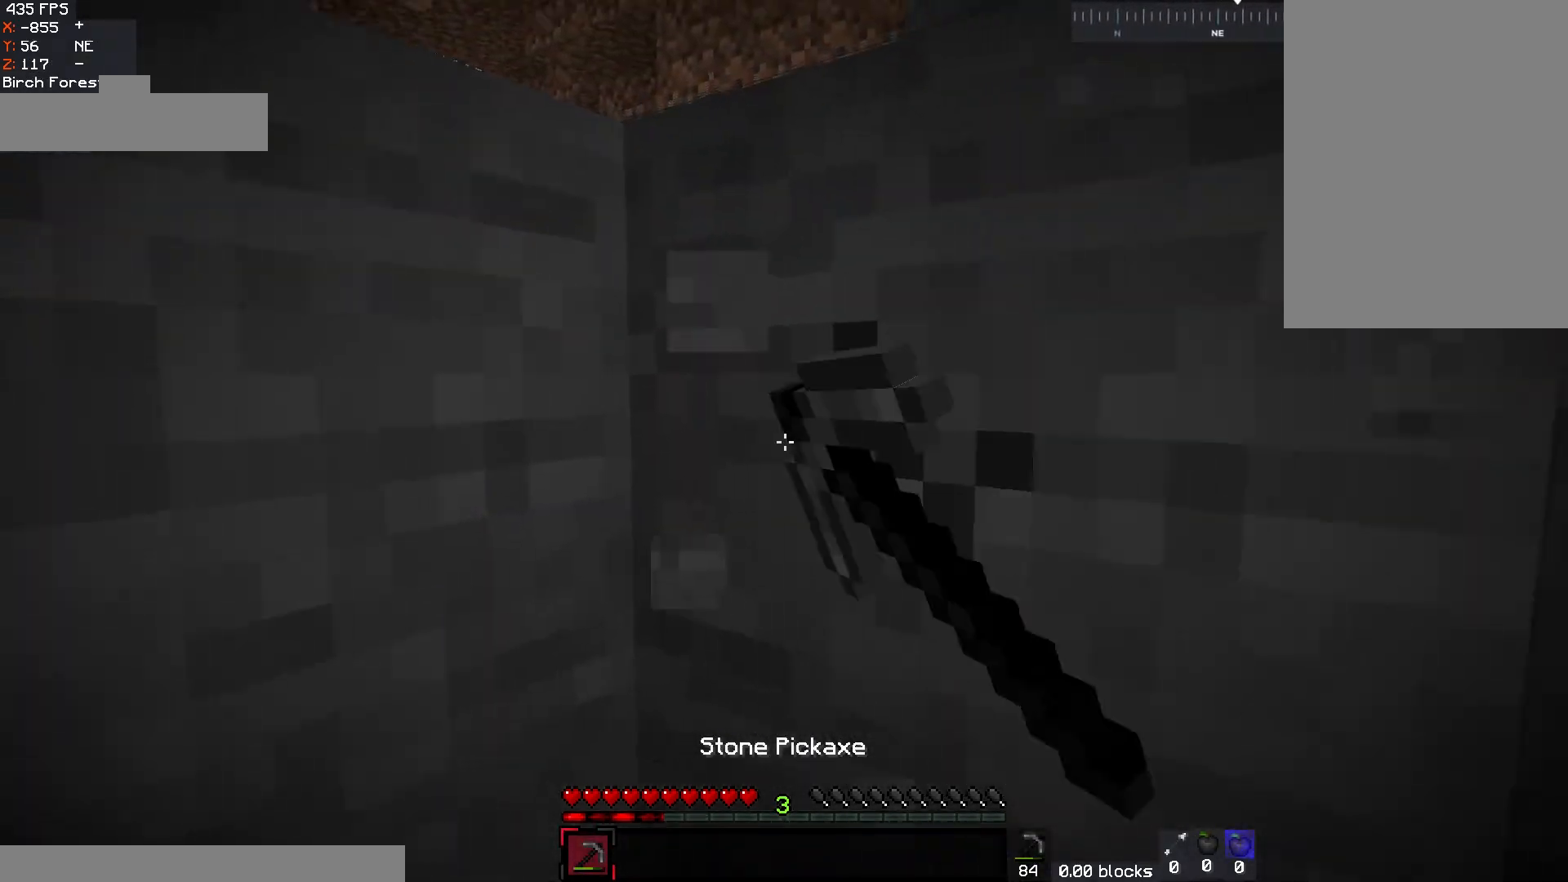
{"keys": [], "mouse": ["left"], "events": [[150, "s", "up"], [217, "a", "down"], [500, "a", "up"]]}
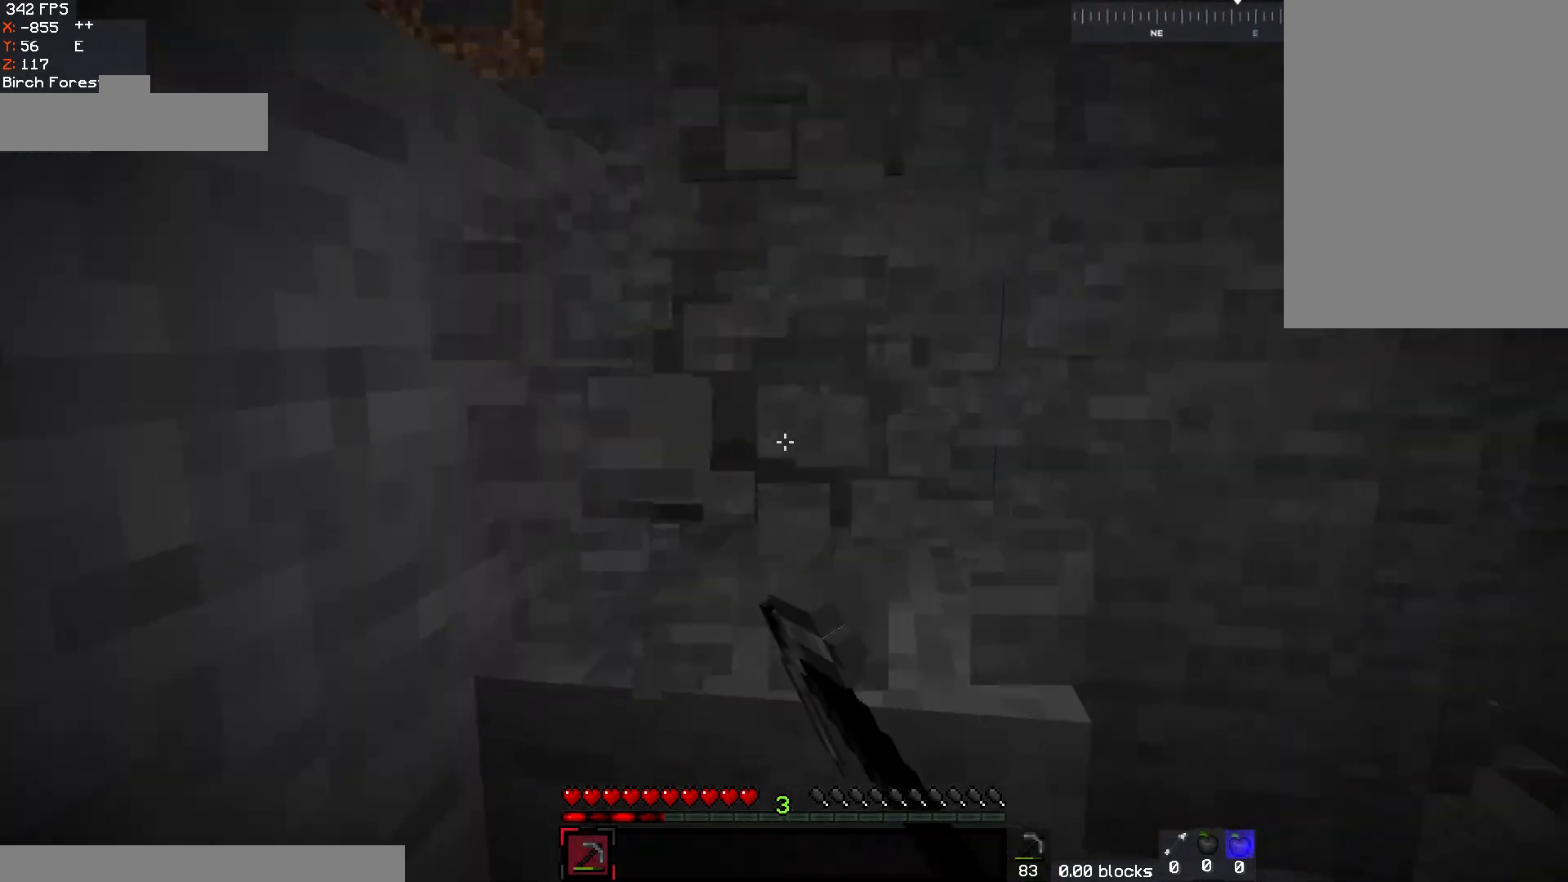
{"keys": [], "mouse": [], "events": [[83, "a", "down"], [117, "w", "down"], [167, "mouse_left", "up"], [200, "space", "down"], [417, "space", "up"], [467, "a", "up"], [467, "w", "up"]]}
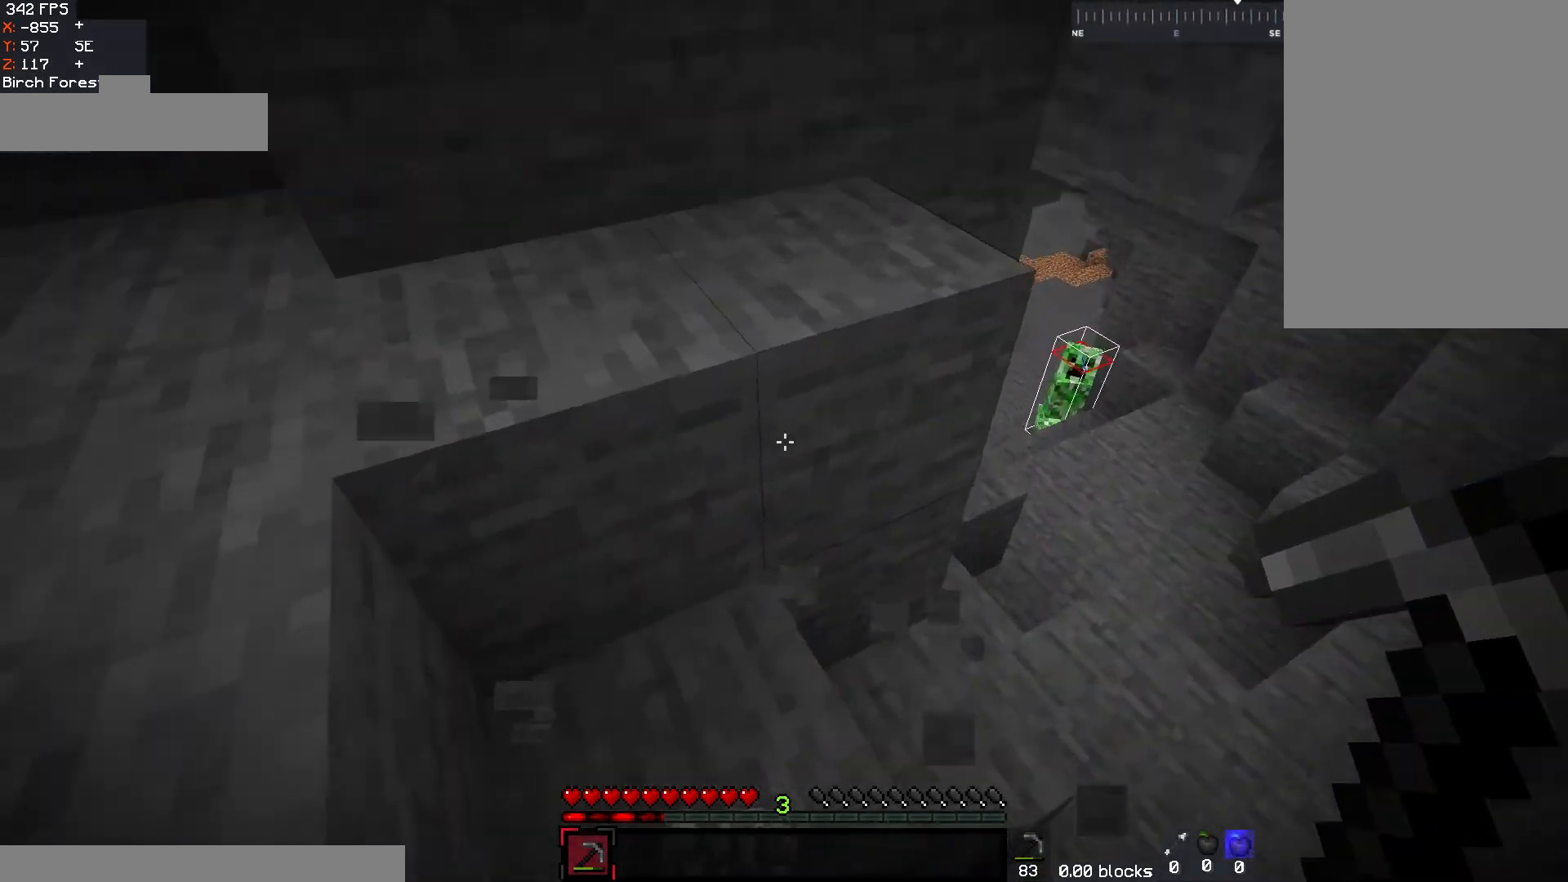
{"keys": ["a", "space", "w"], "mouse": [], "events": [[133, "w", "down"], [283, "space", "down"], [400, "a", "down"]]}
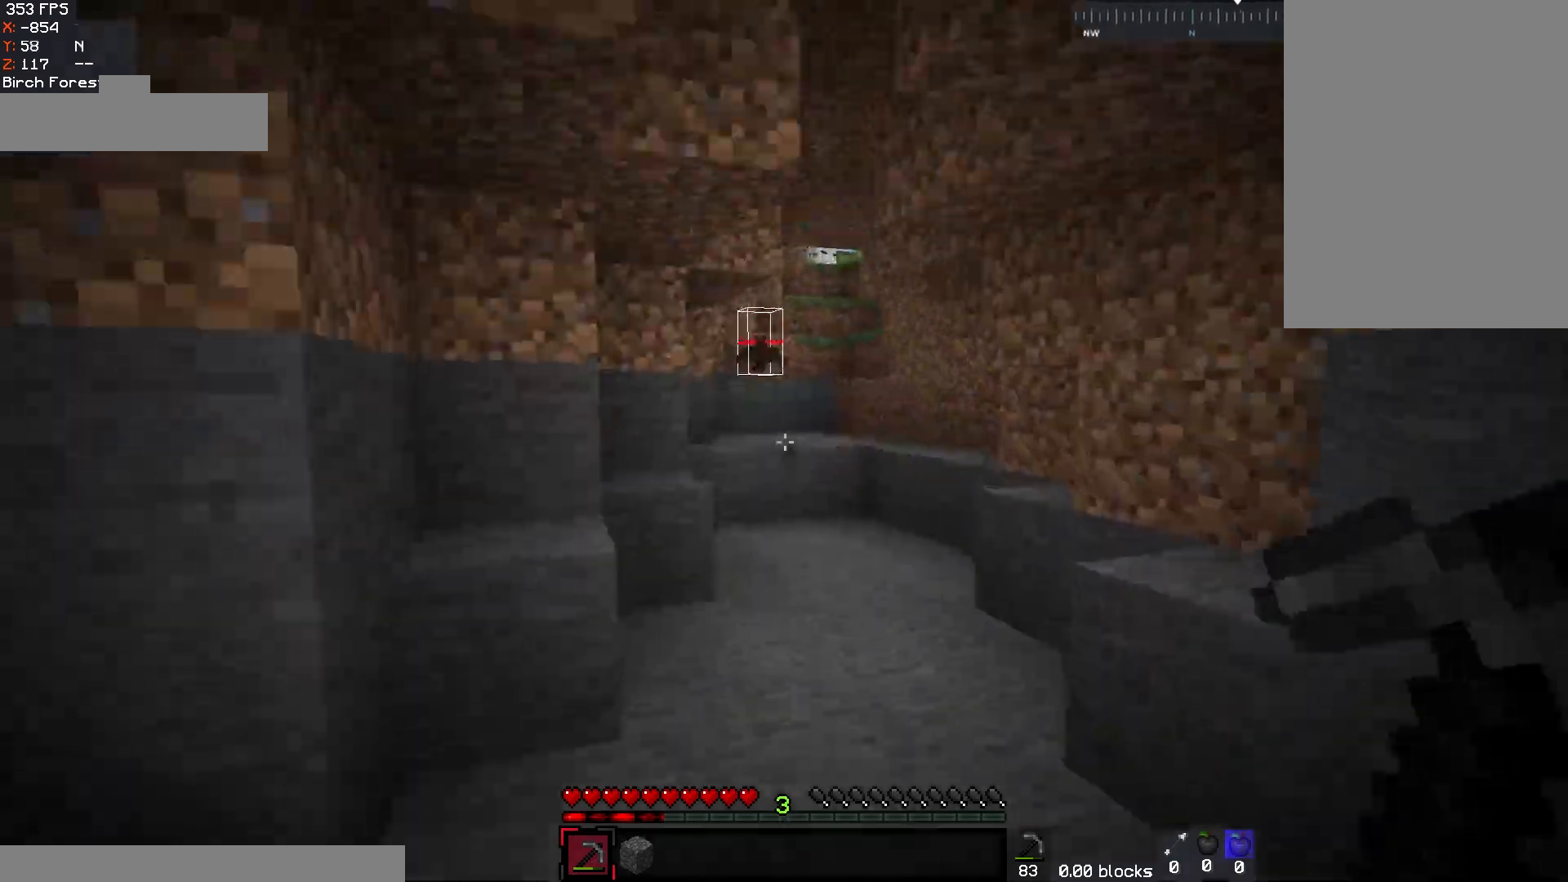
{"keys": ["w"], "mouse": [], "events": [[50, "space", "up"], [150, "a", "up"]]}
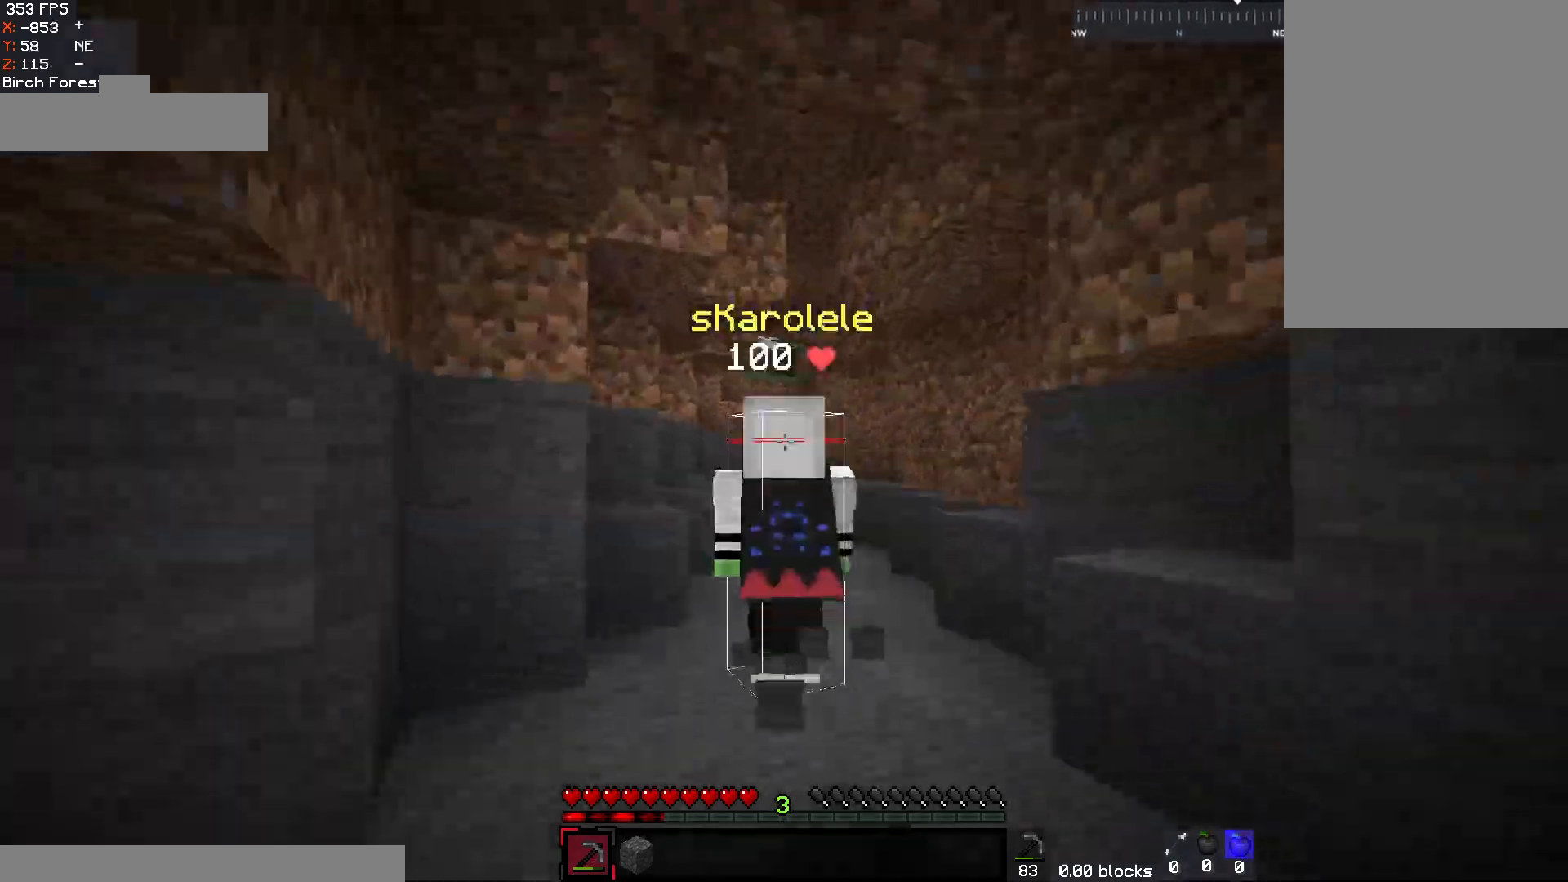
{"keys": ["w"], "mouse": [], "events": []}
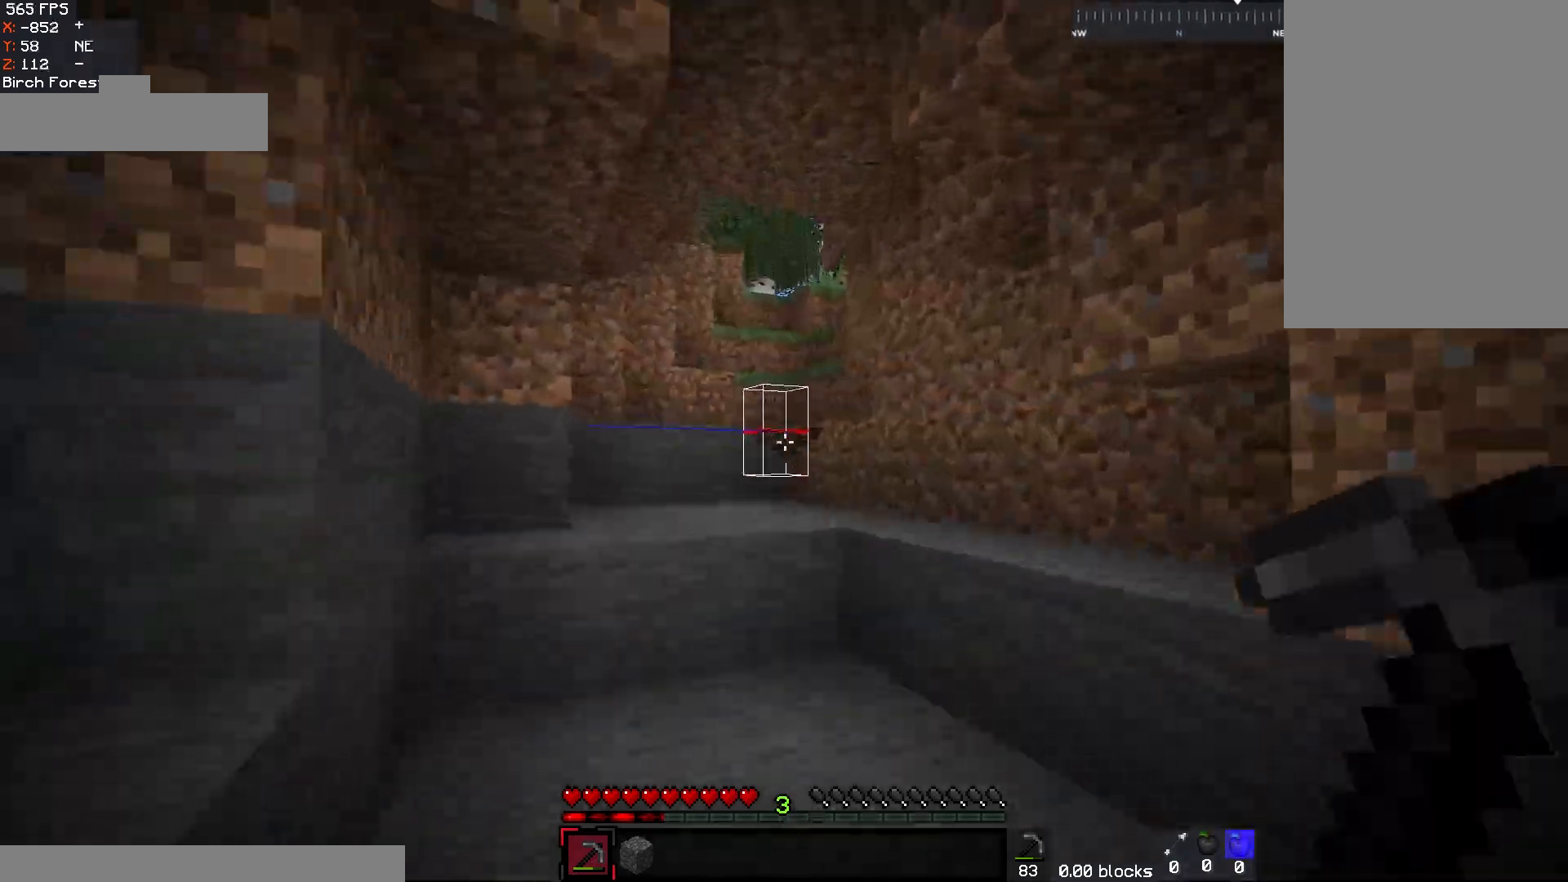
{"keys": ["space", "w"], "mouse": [], "events": [[133, "a", "down"], [300, "a", "up"], [450, "space", "down"]]}